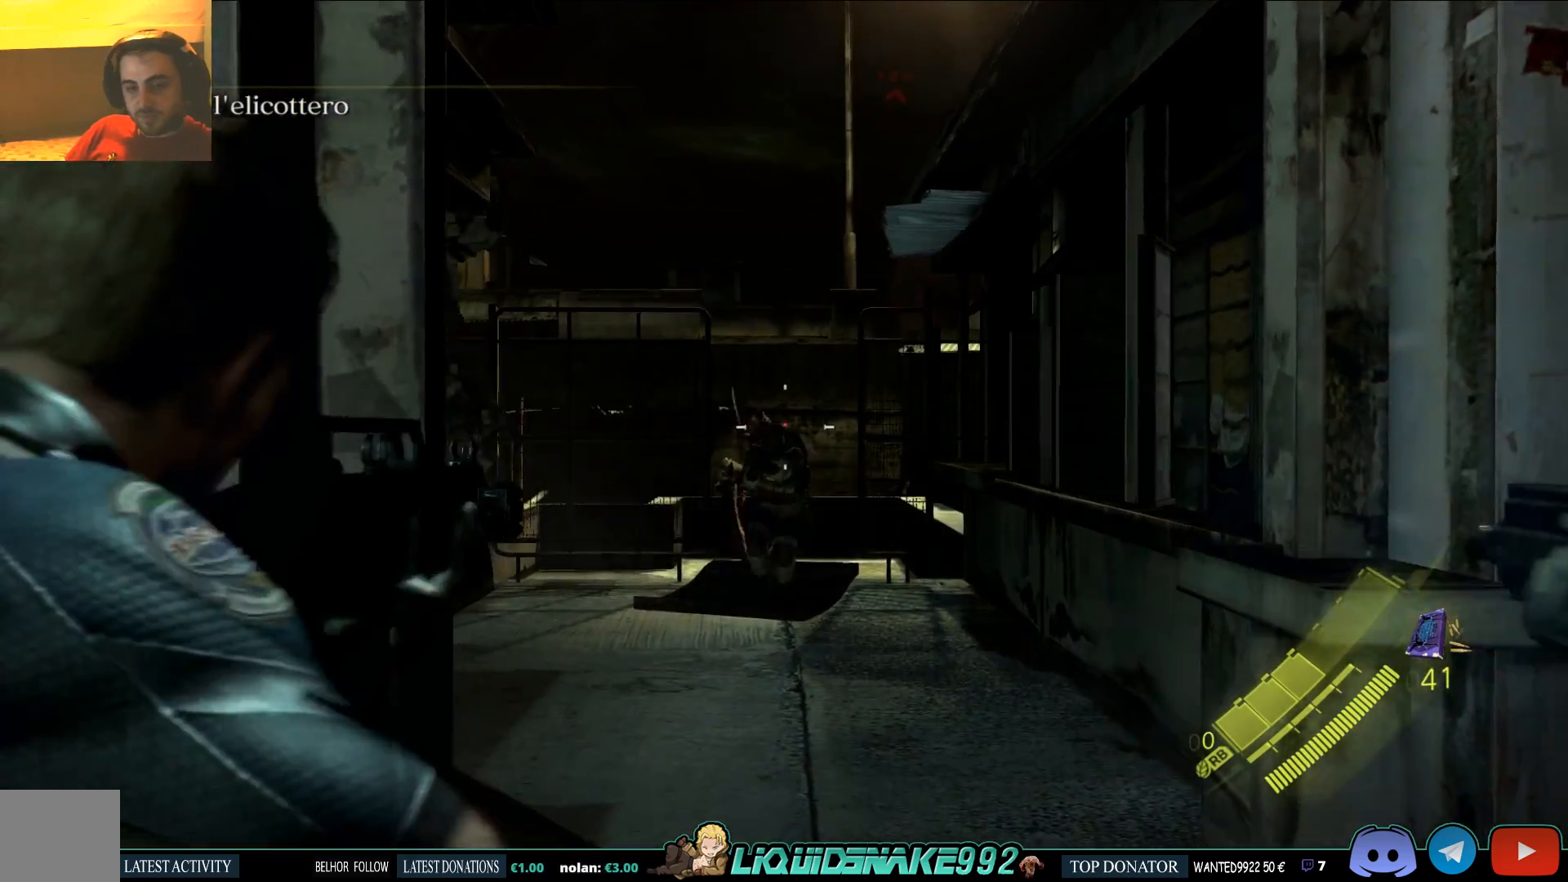
Gameplay with a controller (PlayStation layout); each line is a JSON object with the inputs held at the frame after it. "events" lists button and stick changes between this image and that frame as [ms after this image, input, new state], when the widget could be followed in between.
{"buttons": ["L2"], "left_stick": "center", "right_stick": "center", "events": [[83, "left_stick", "center"], [100, "right_stick", "center"]]}
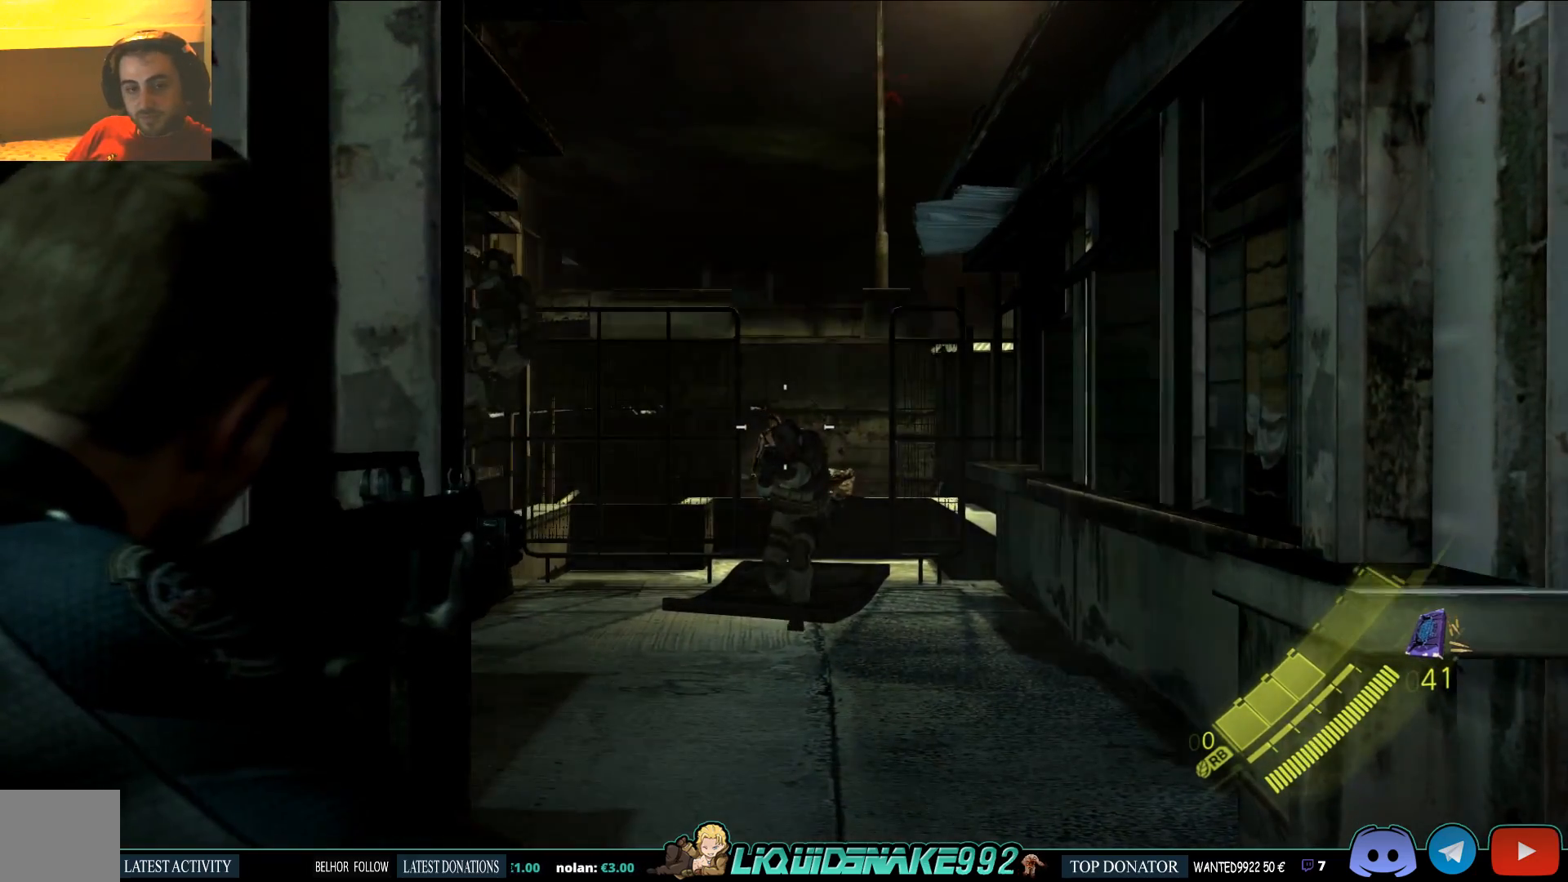
{"buttons": ["L2"], "left_stick": "center", "right_stick": "center", "events": []}
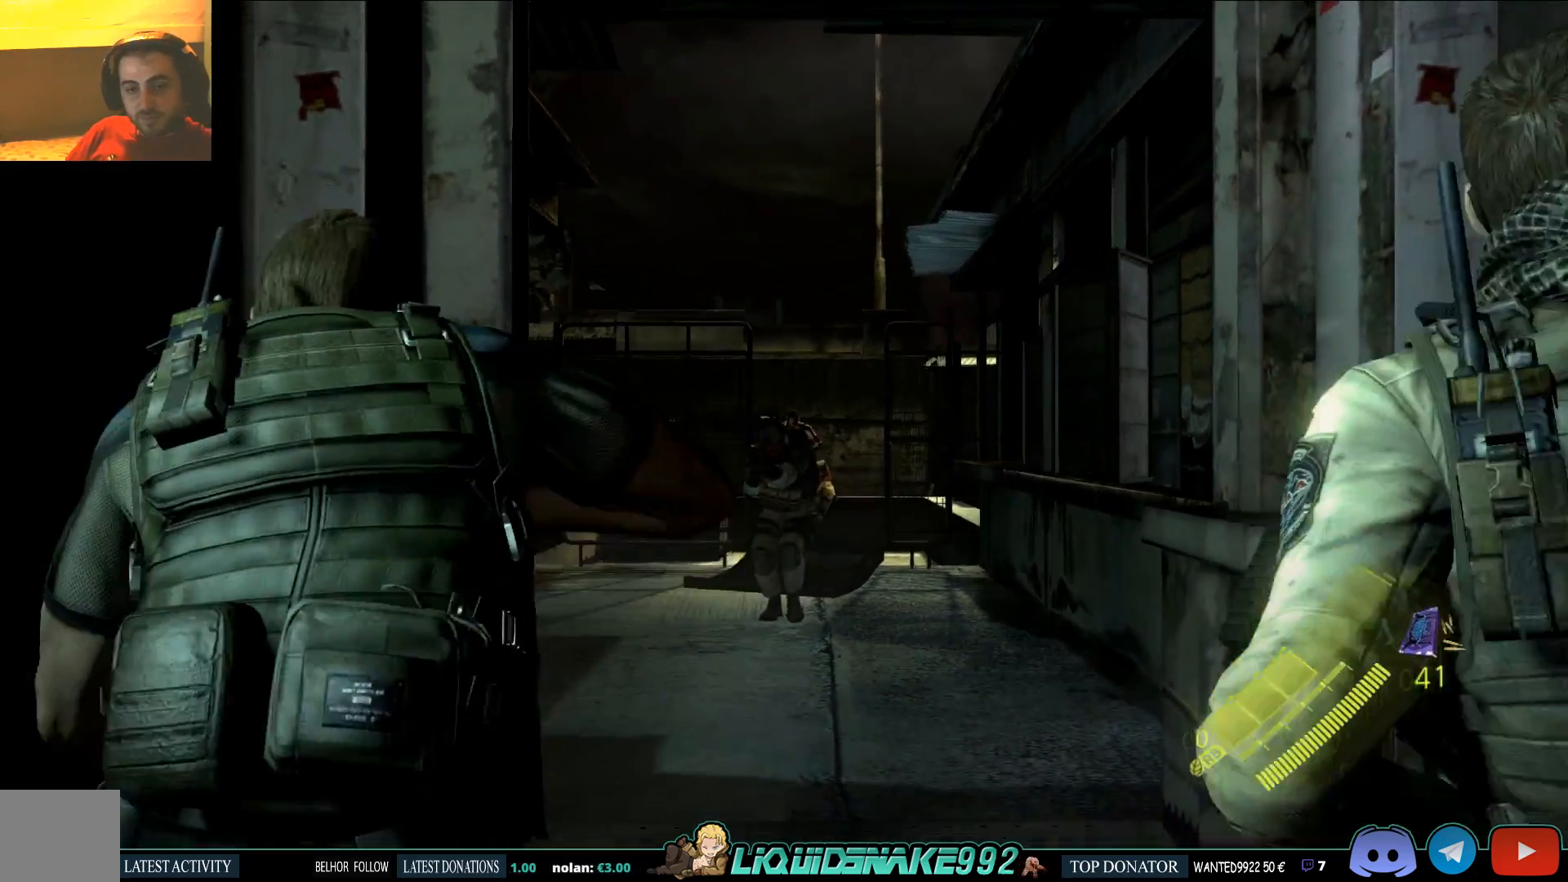
{"buttons": ["L2"], "left_stick": "center", "right_stick": "center", "events": []}
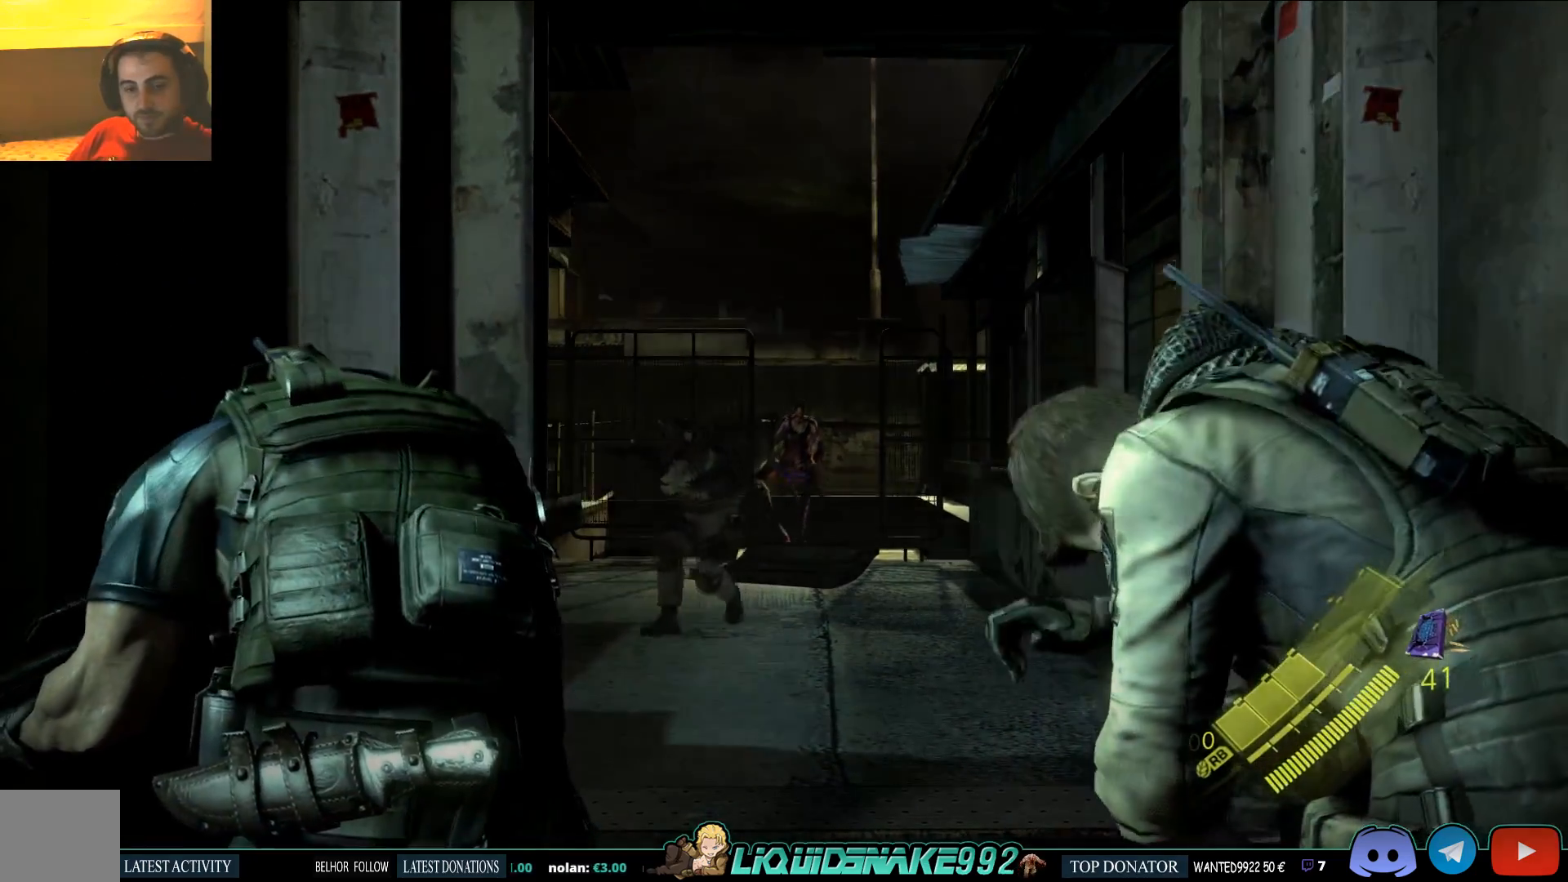
{"buttons": ["L2"], "left_stick": "center", "right_stick": "center", "events": [[217, "L2", "up"], [450, "L2", "down"]]}
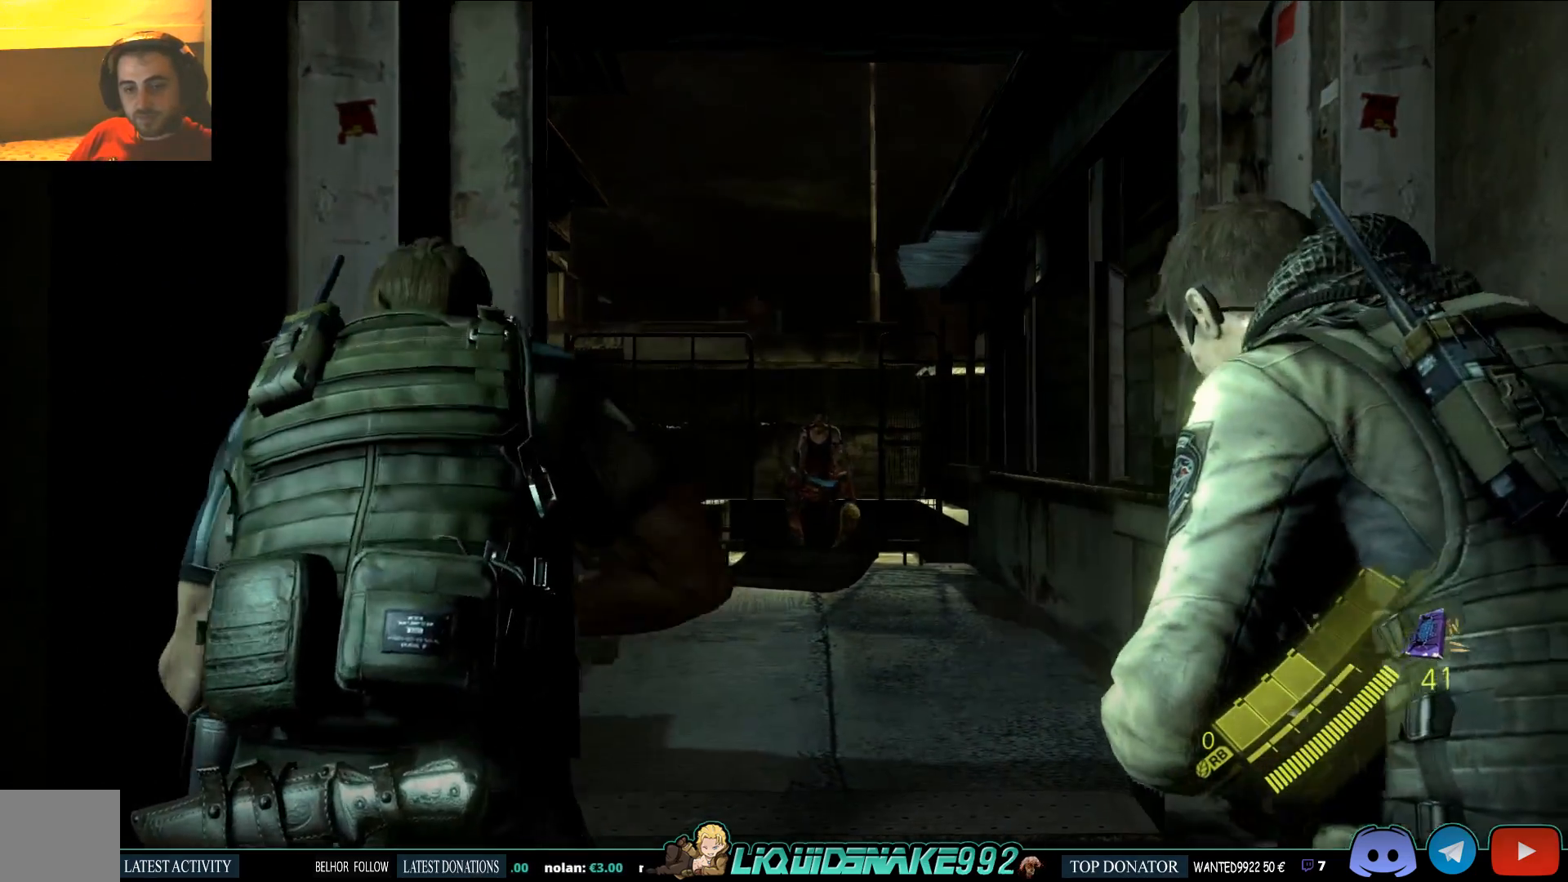
{"buttons": ["L2"], "left_stick": "center", "right_stick": "center", "events": []}
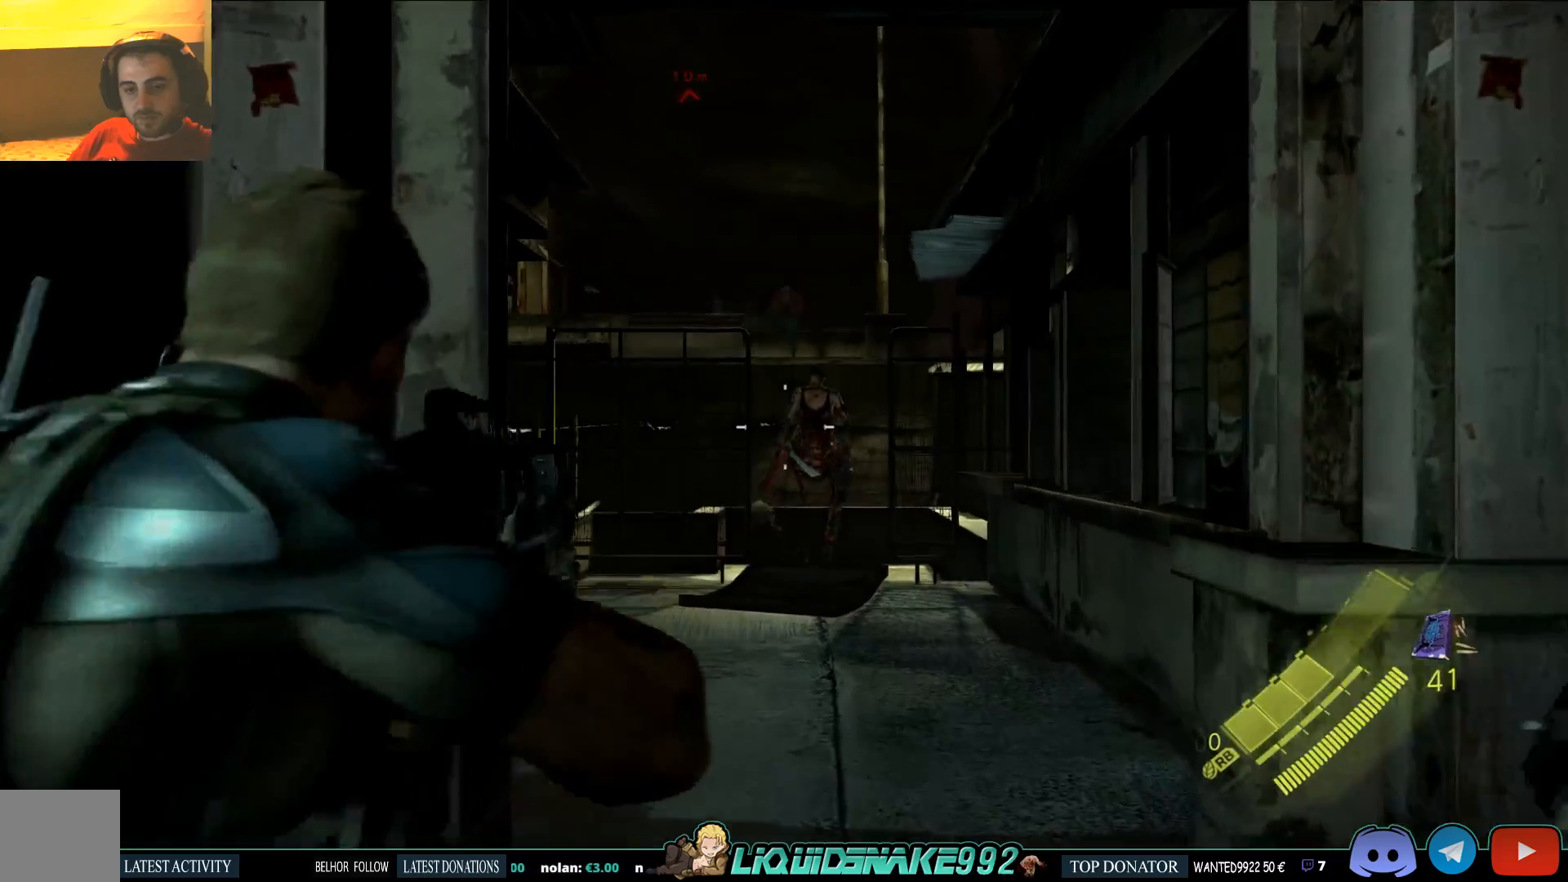
{"buttons": ["L2"], "left_stick": "center", "right_stick": "center", "events": [[217, "right_stick", "up"], [333, "right_stick", "center"]]}
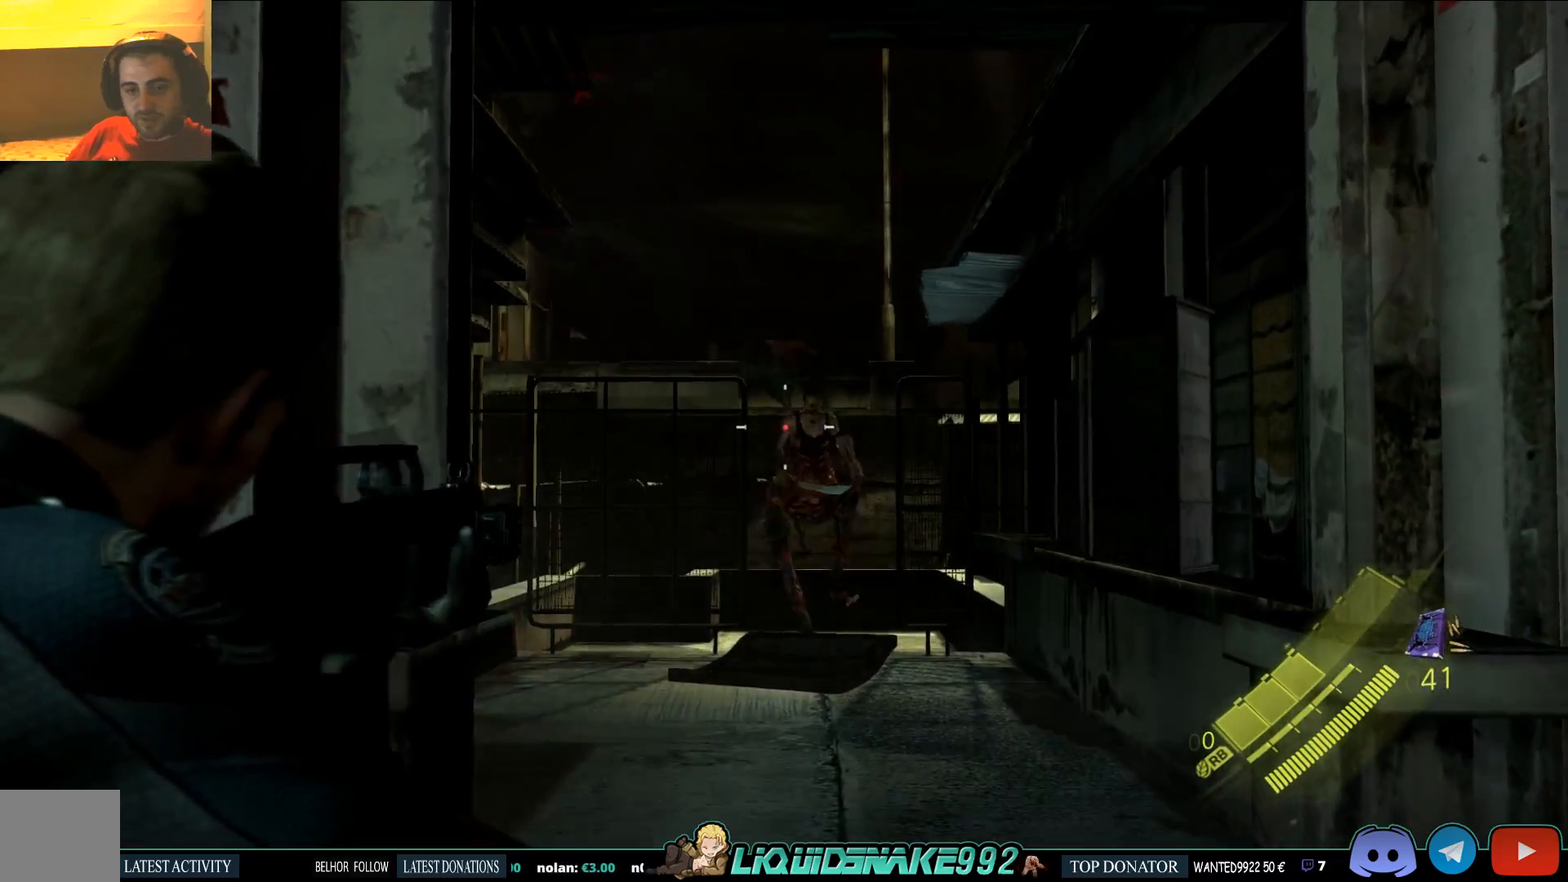
{"buttons": ["L2"], "left_stick": "center", "right_stick": "center", "events": [[33, "right_stick", "up-right"], [133, "right_stick", "center"]]}
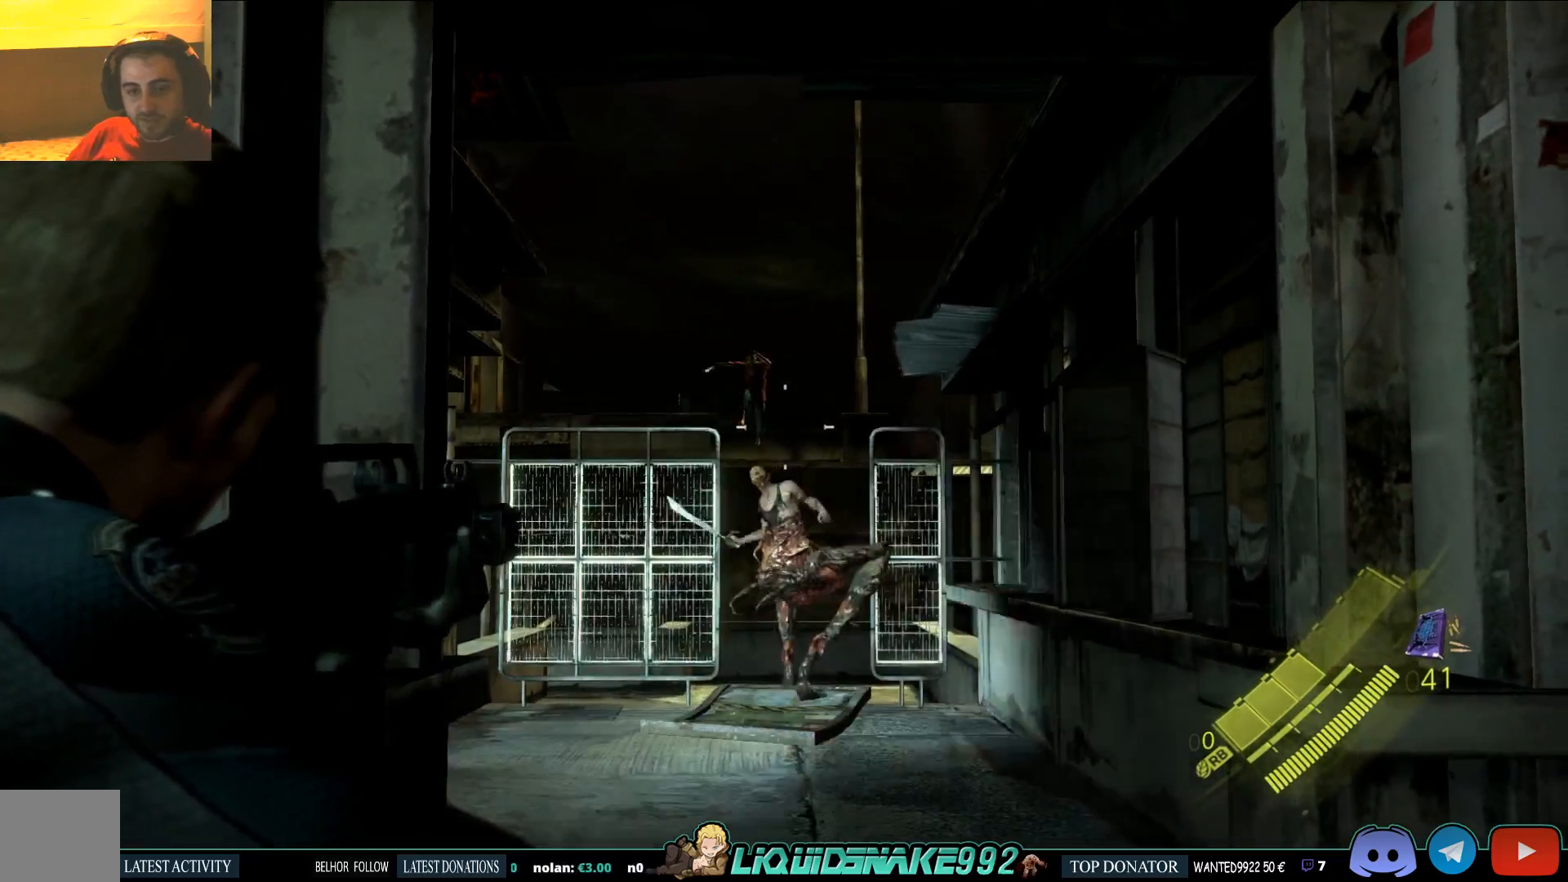
{"buttons": ["L2"], "left_stick": "center", "right_stick": "center", "events": []}
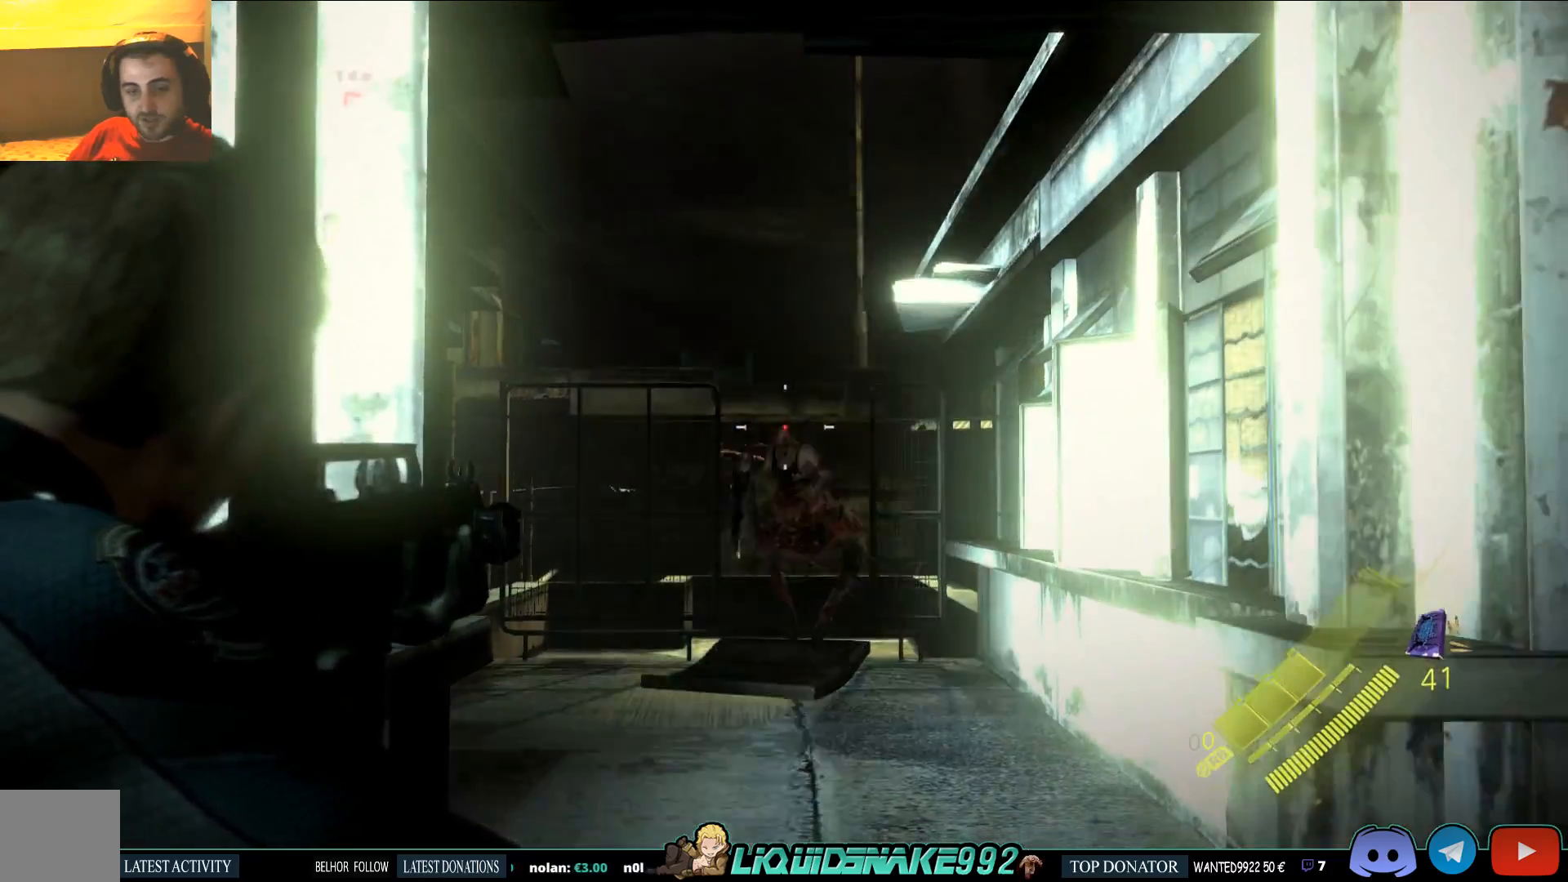
{"buttons": ["L2"], "left_stick": "center", "right_stick": "center", "events": [[133, "R2", "down"], [183, "R2", "up"]]}
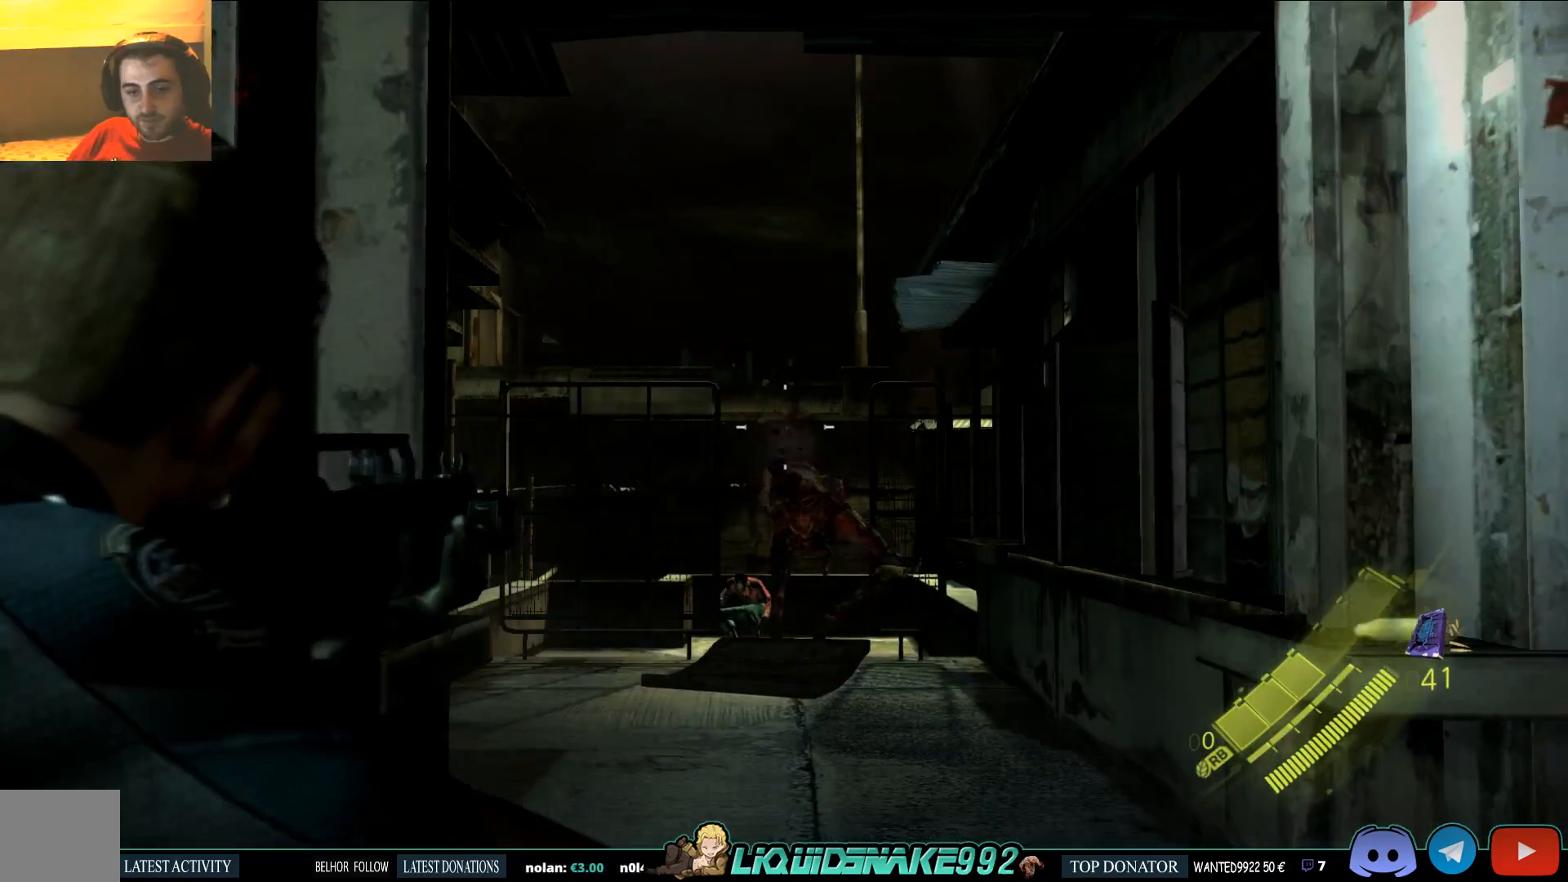
{"buttons": ["L2"], "left_stick": "center", "right_stick": "center", "events": [[200, "right_stick", "down"], [317, "right_stick", "center"]]}
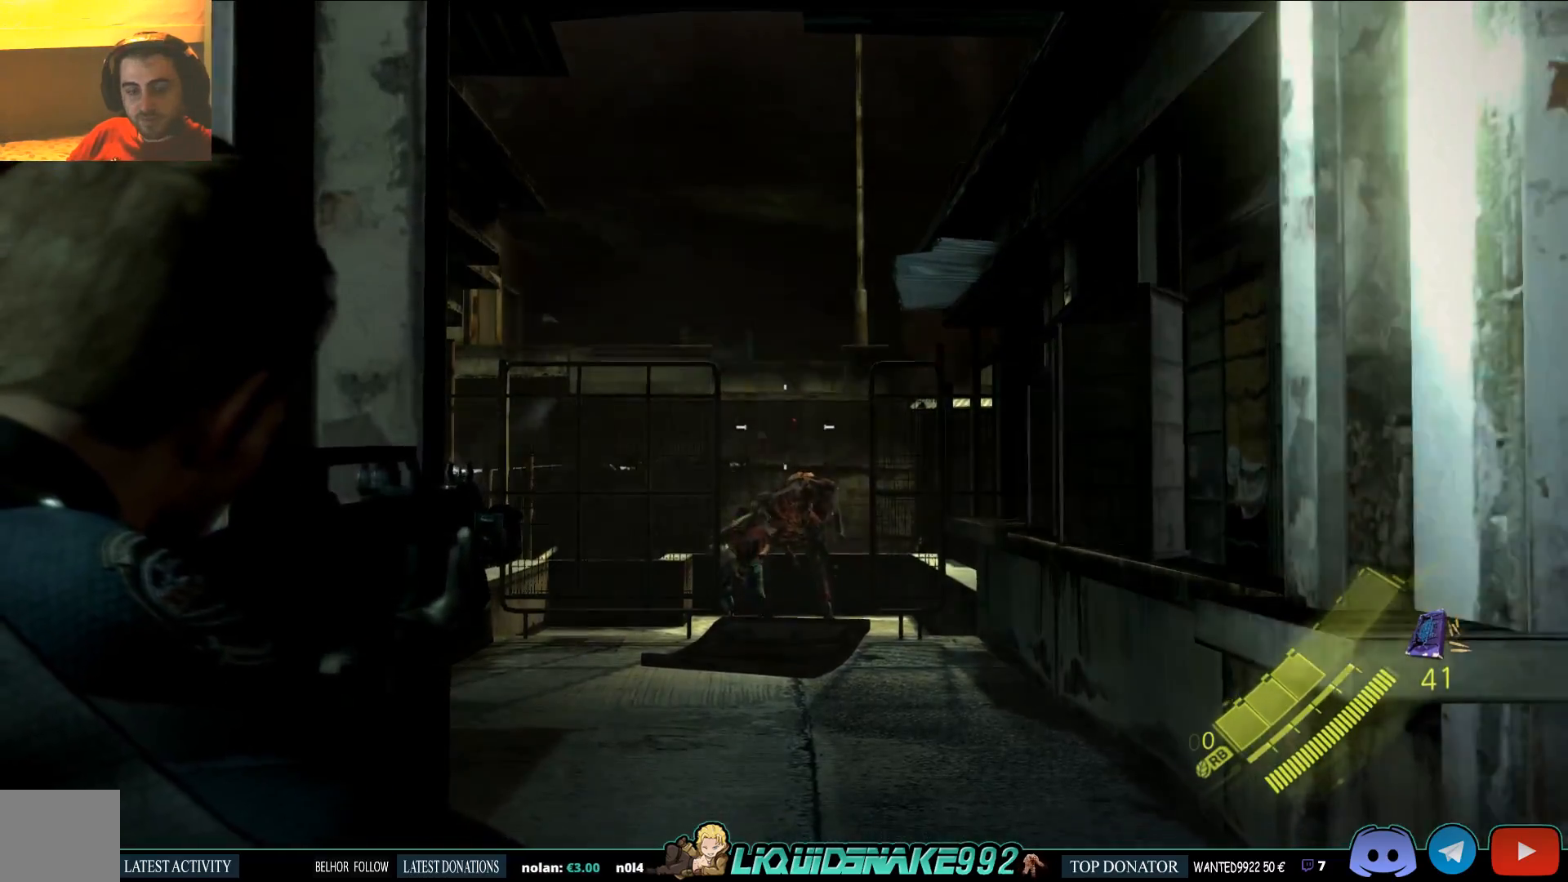
{"buttons": ["L2"], "left_stick": "center", "right_stick": "center", "events": []}
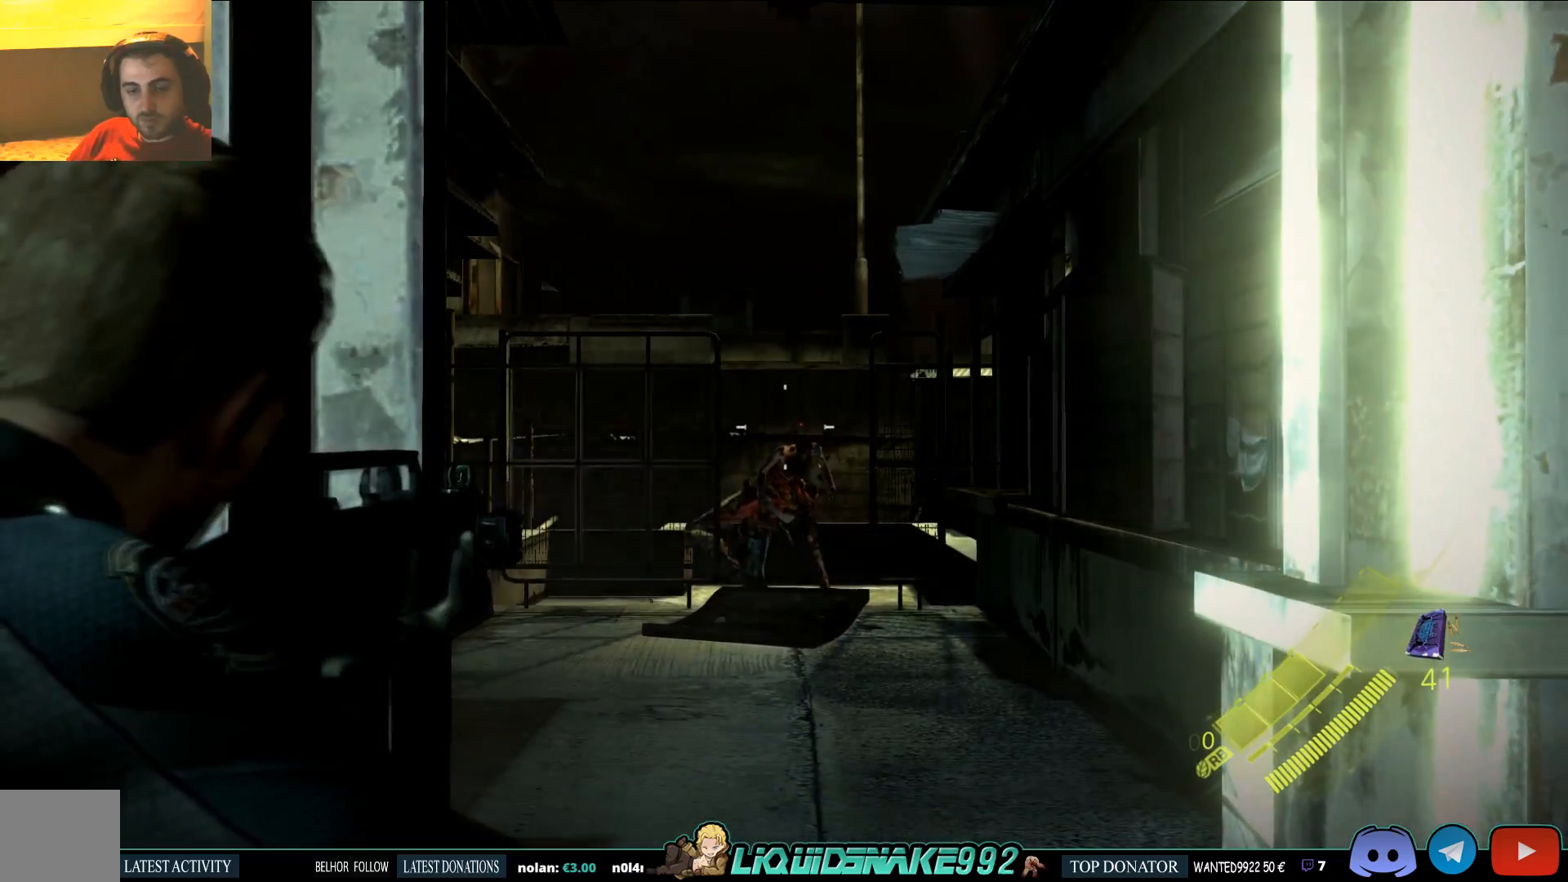
{"buttons": ["L2"], "left_stick": "center", "right_stick": "center", "events": []}
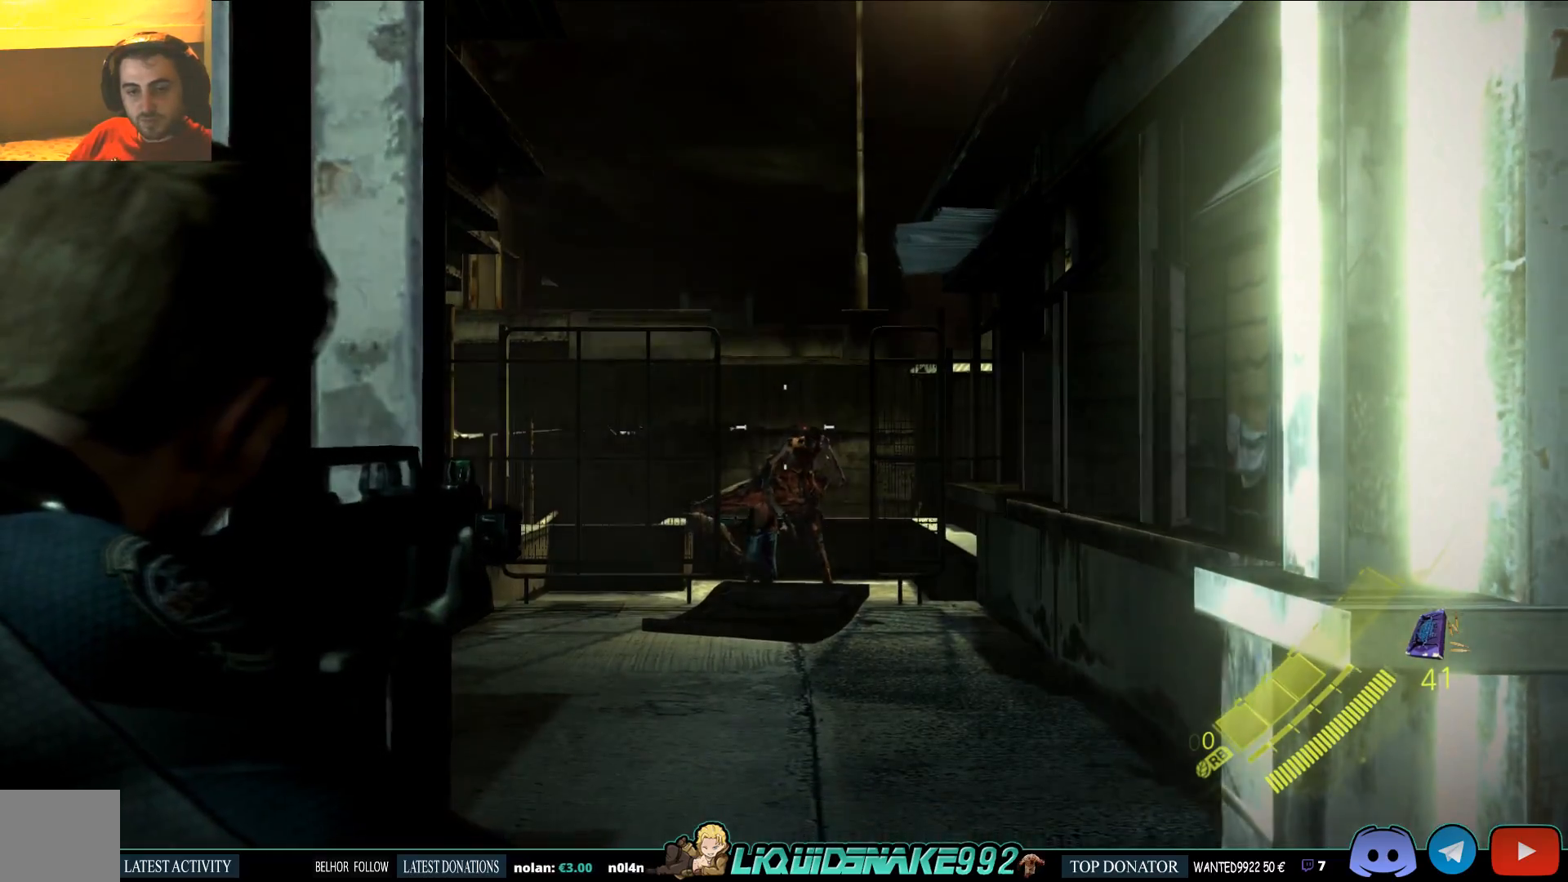
{"buttons": ["L2"], "left_stick": "center", "right_stick": "down-left", "events": [[500, "right_stick", "down-left"]]}
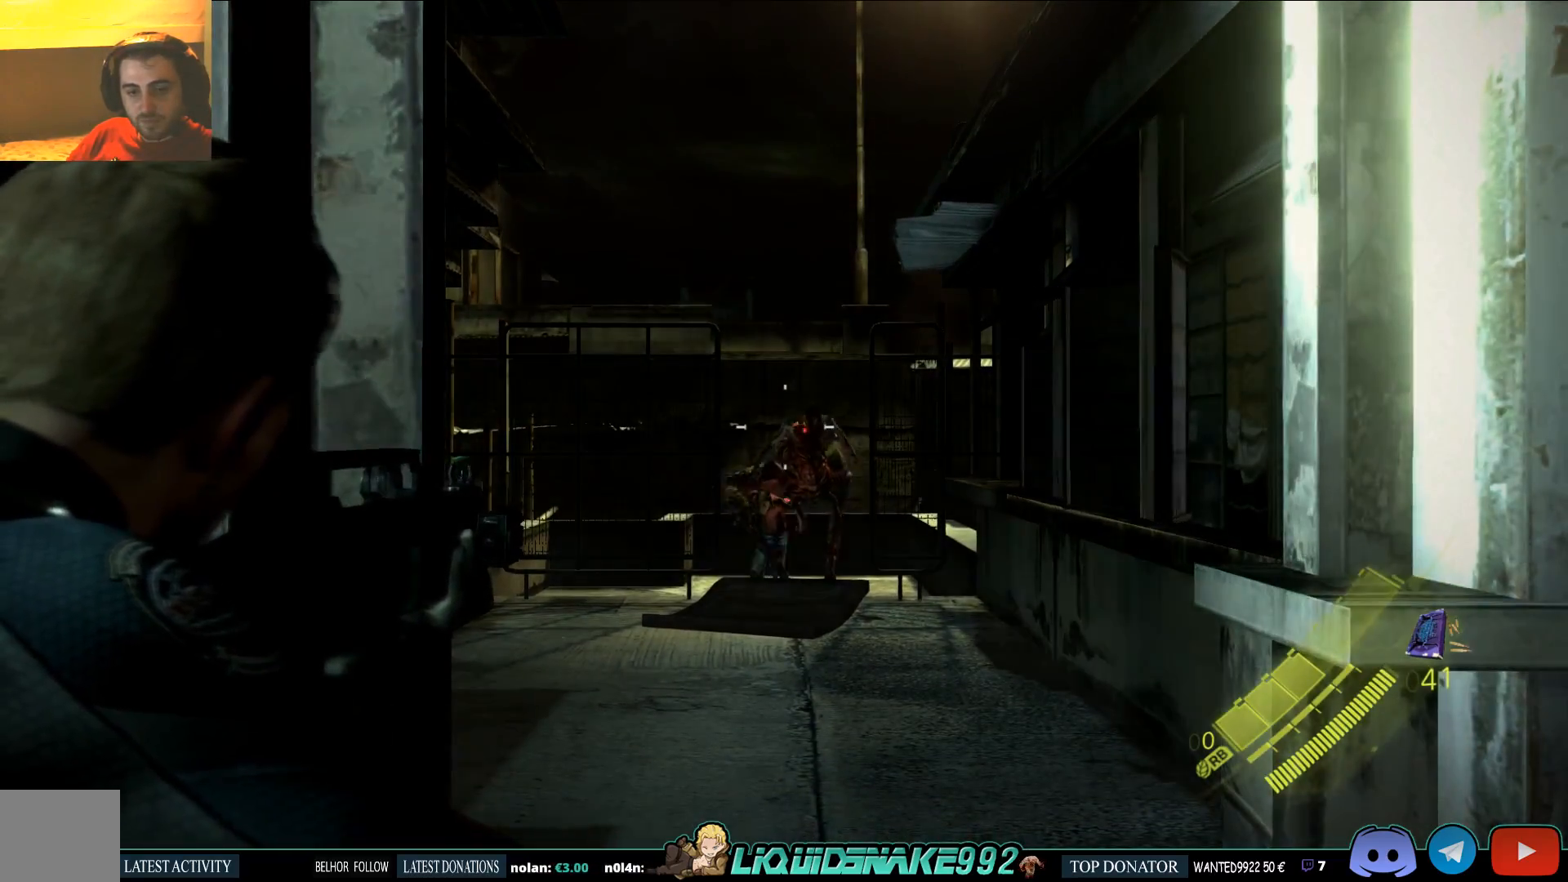
{"buttons": ["L2"], "left_stick": "center", "right_stick": "center", "events": [[283, "right_stick", "center"], [333, "right_stick", "up"], [433, "right_stick", "center"]]}
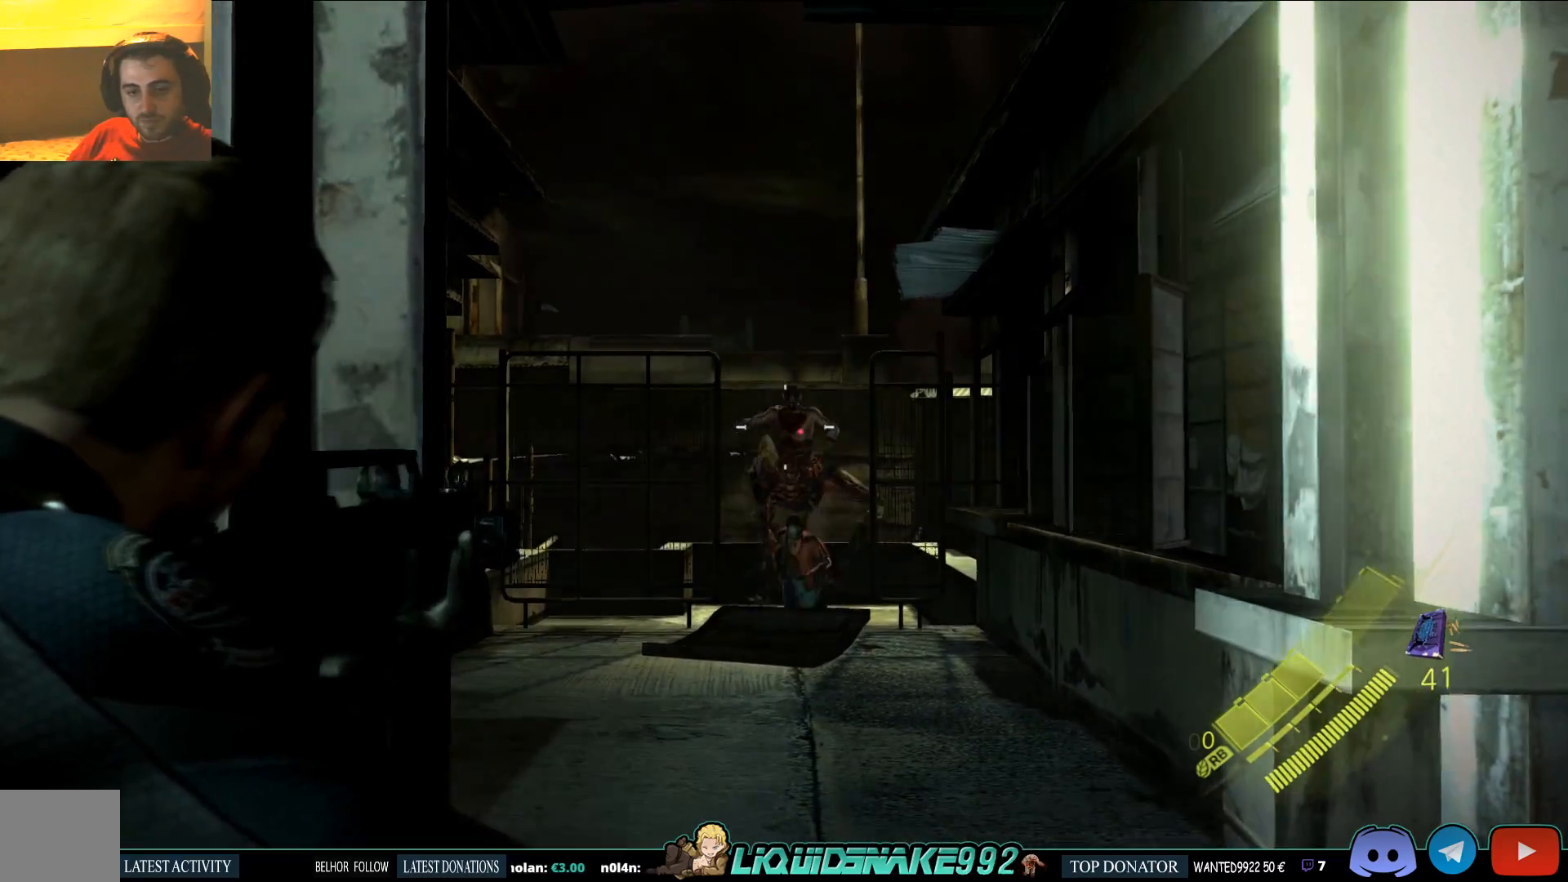
{"buttons": ["L2"], "left_stick": "center", "right_stick": "center", "events": [[183, "right_stick", "up"], [333, "right_stick", "center"]]}
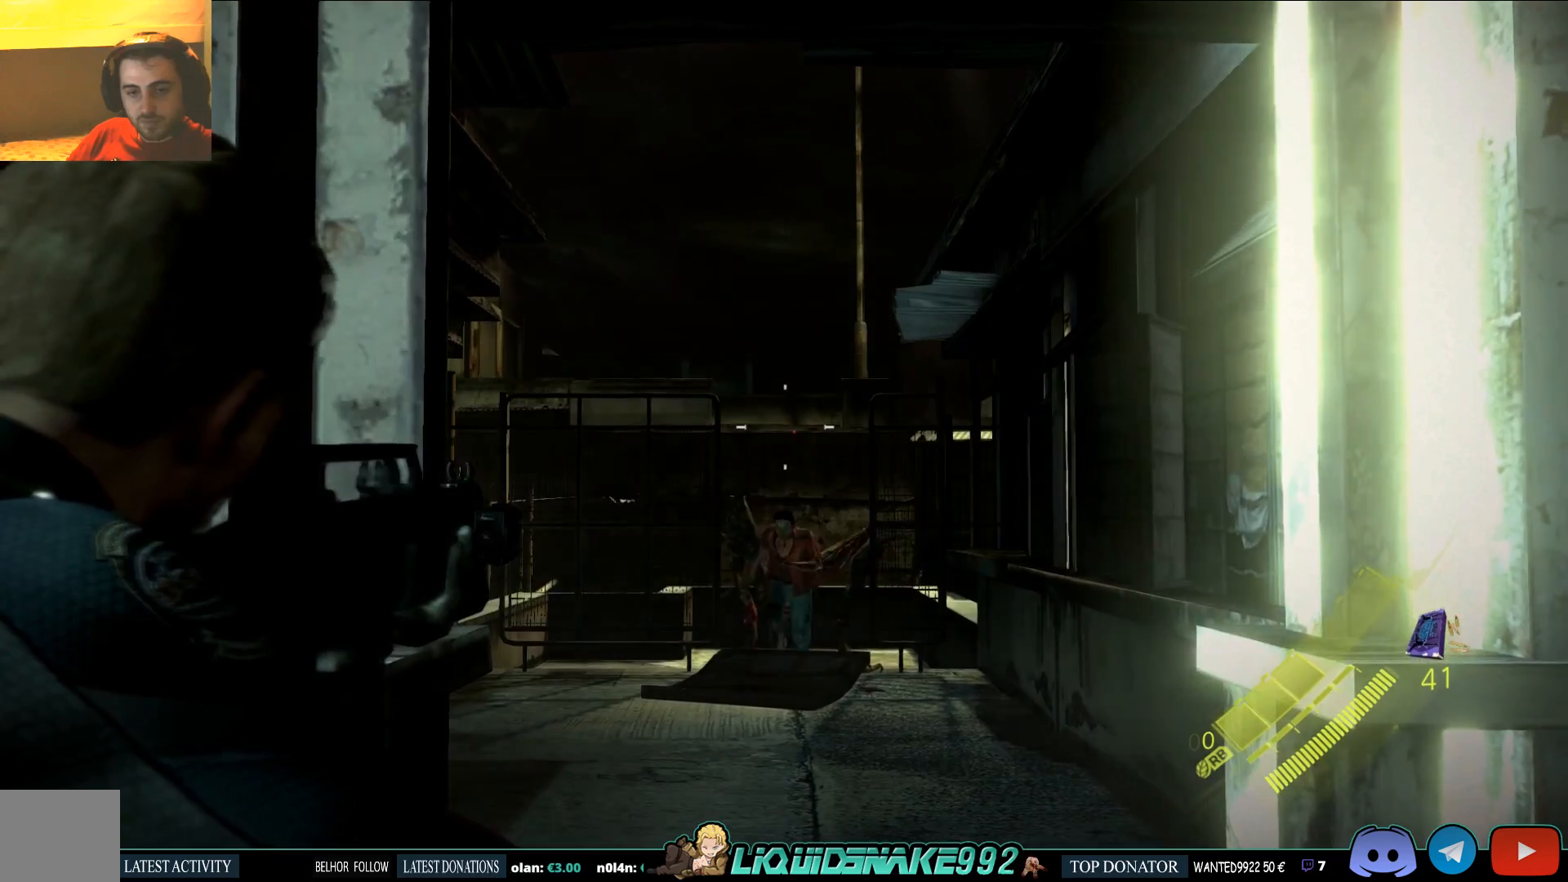
{"buttons": ["L2"], "left_stick": "center", "right_stick": "center", "events": [[100, "right_stick", "down-left"], [183, "right_stick", "center"], [317, "right_stick", "down-left"], [400, "right_stick", "center"]]}
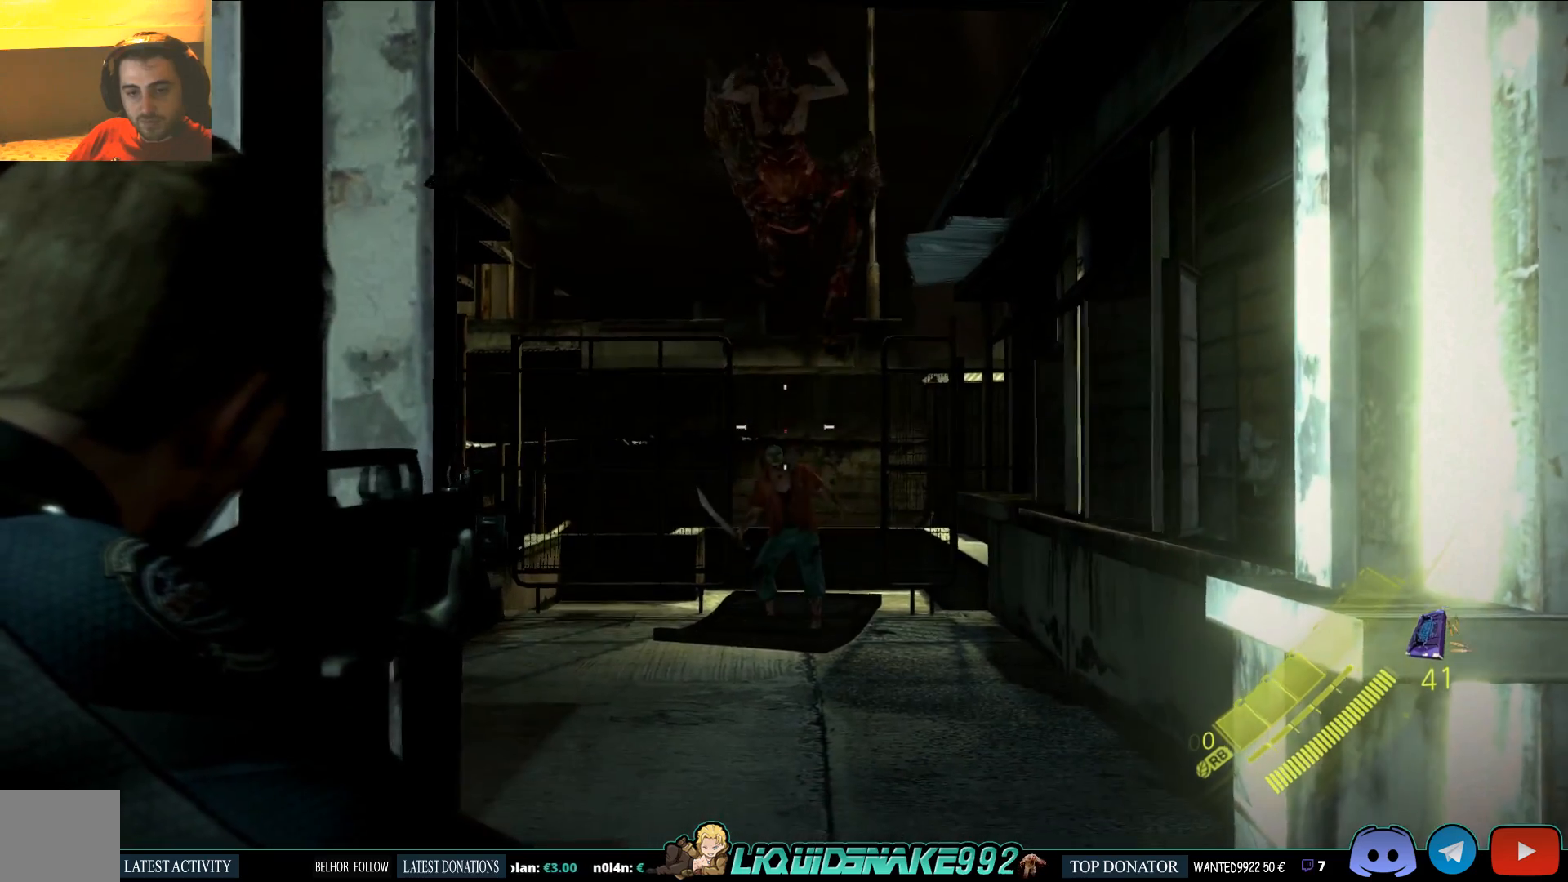
{"buttons": ["L2"], "left_stick": "center", "right_stick": "center", "events": []}
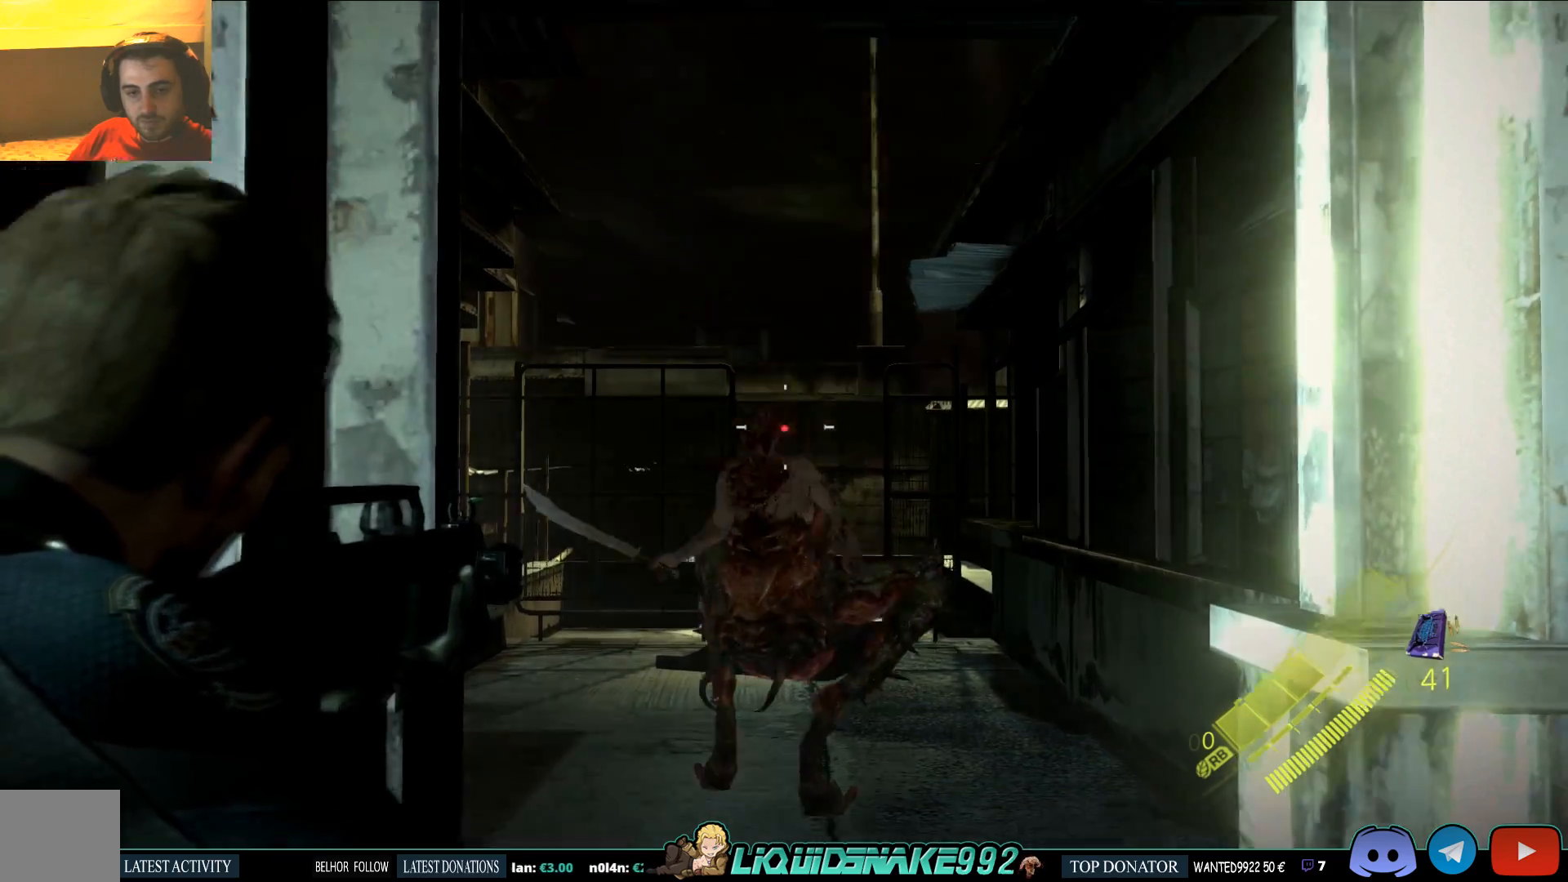
{"buttons": ["L2"], "left_stick": "center", "right_stick": "up", "events": [[317, "right_stick", "up"]]}
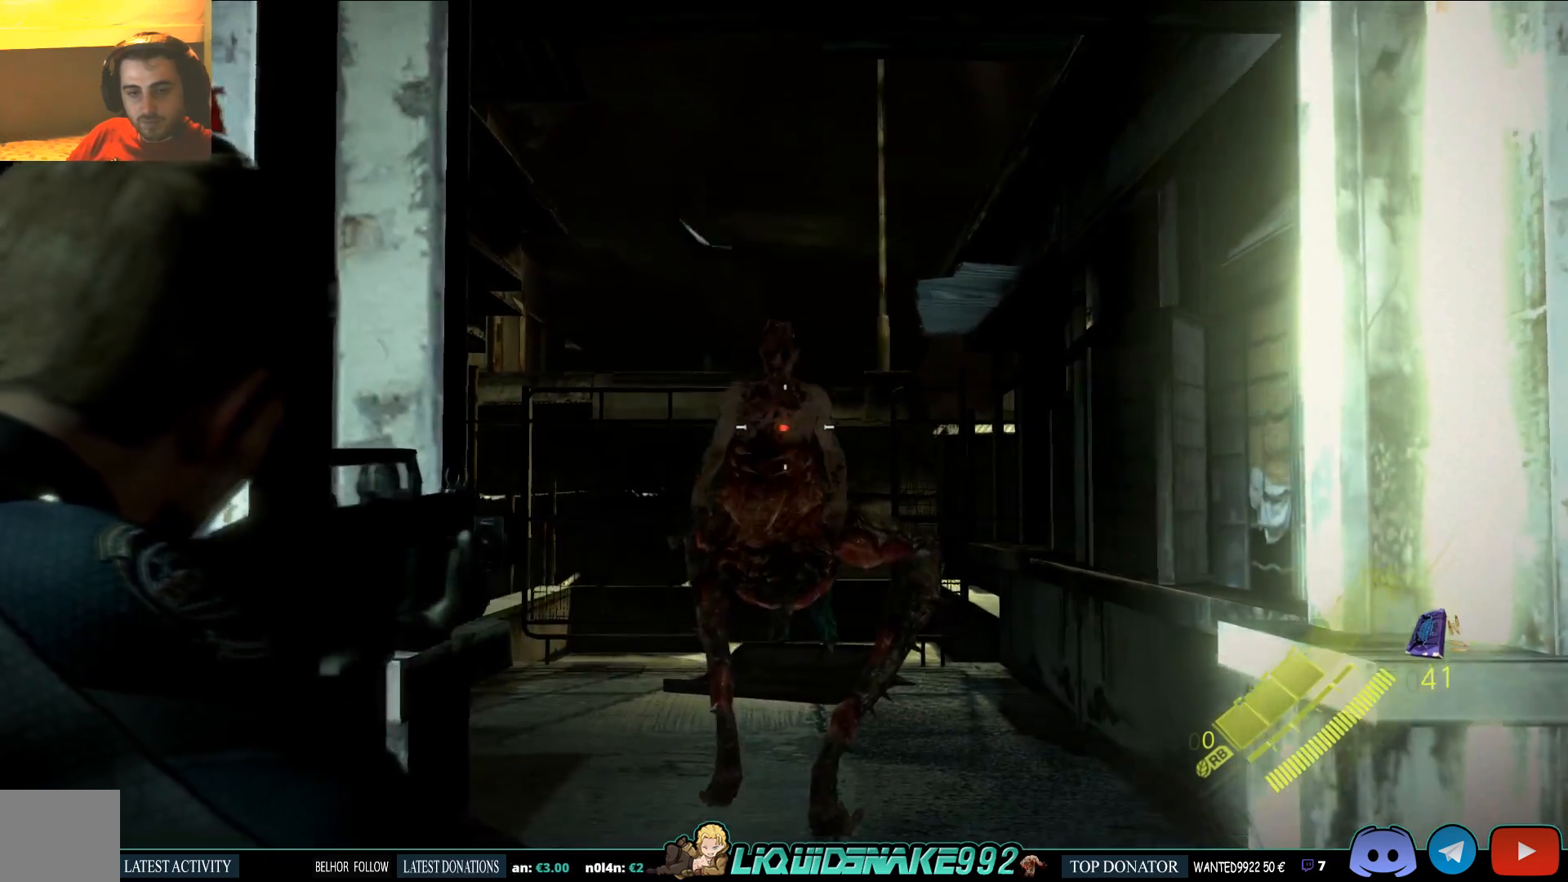
{"buttons": ["L2"], "left_stick": "center", "right_stick": "center", "events": [[17, "right_stick", "center"], [250, "right_stick", "up"], [333, "R2", "down"], [350, "right_stick", "center"], [383, "R2", "up"]]}
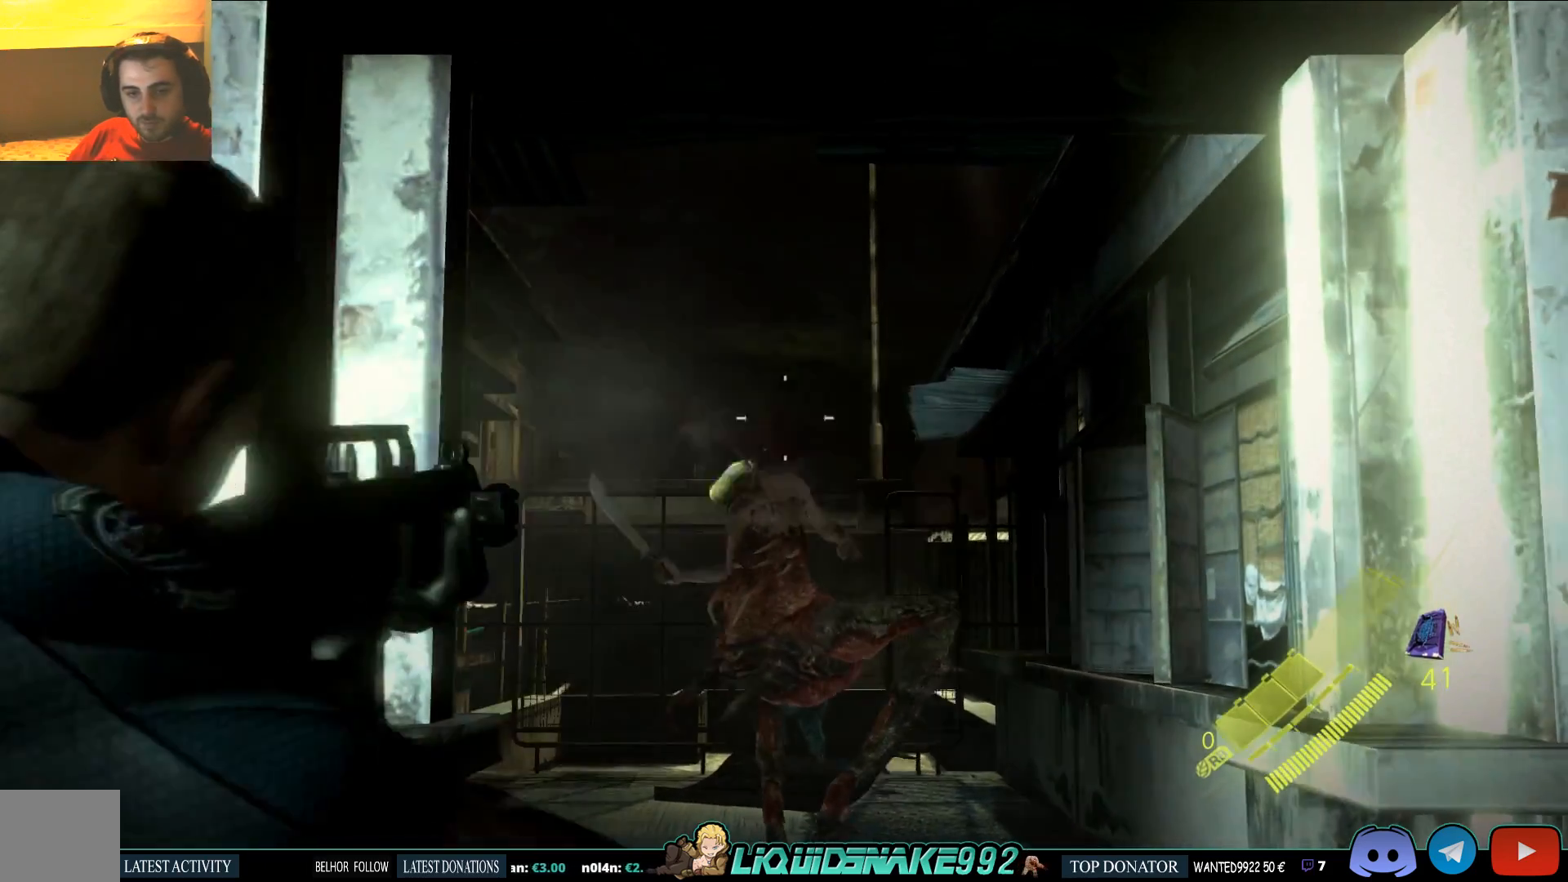
{"buttons": [], "left_stick": "up-right", "right_stick": "down", "events": [[217, "left_stick", "up-right"], [250, "L2", "up"], [483, "right_stick", "down"]]}
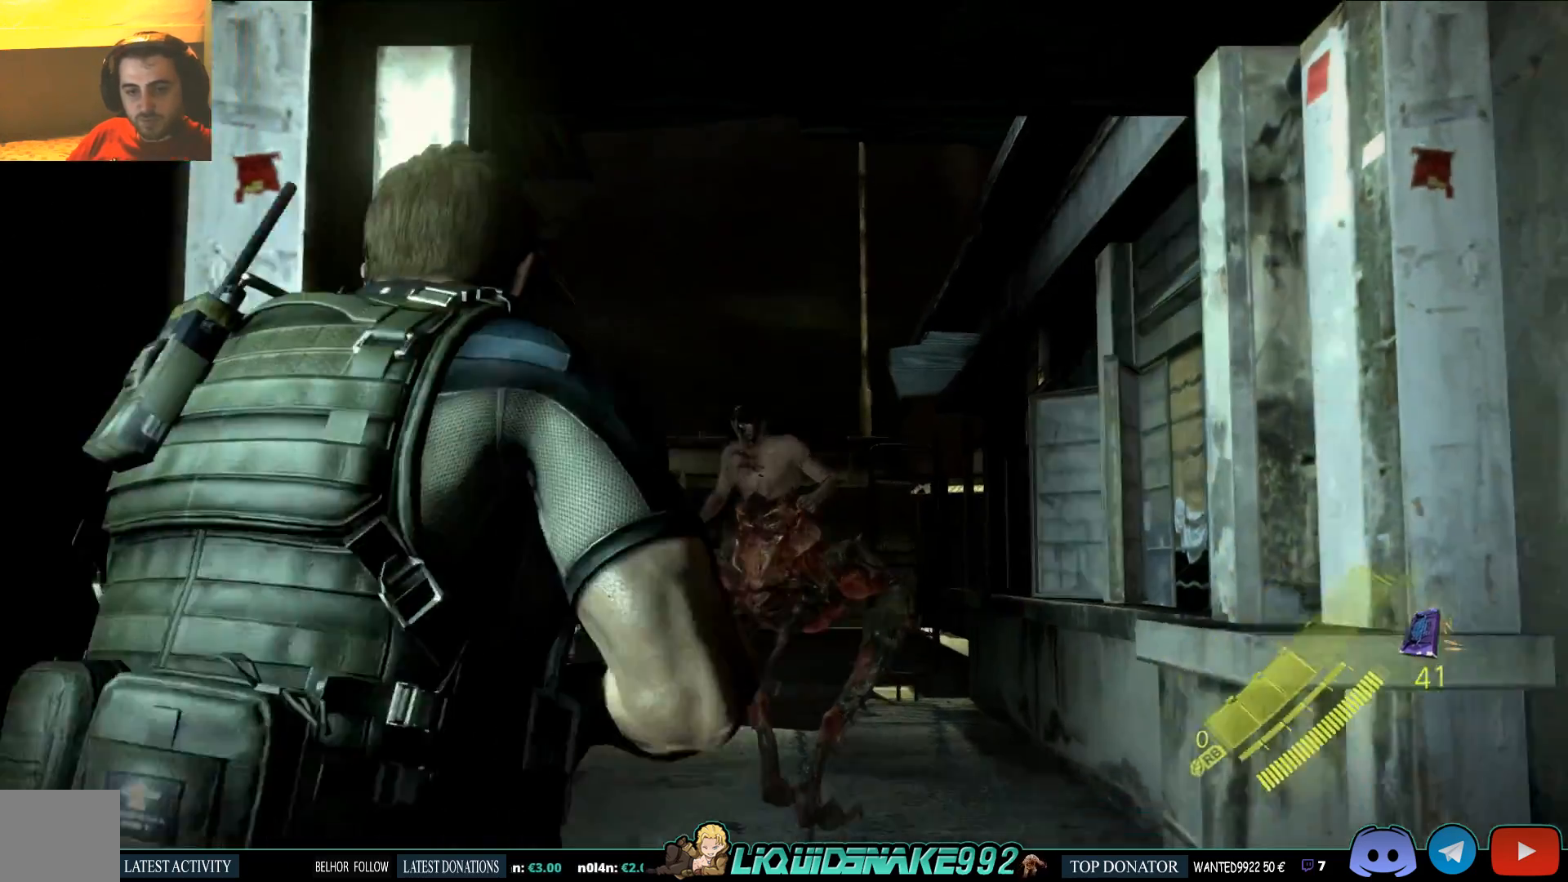
{"buttons": ["L2"], "left_stick": "center", "right_stick": "center", "events": [[150, "L2", "down"], [200, "left_stick", "center"], [350, "right_stick", "up"], [500, "right_stick", "center"]]}
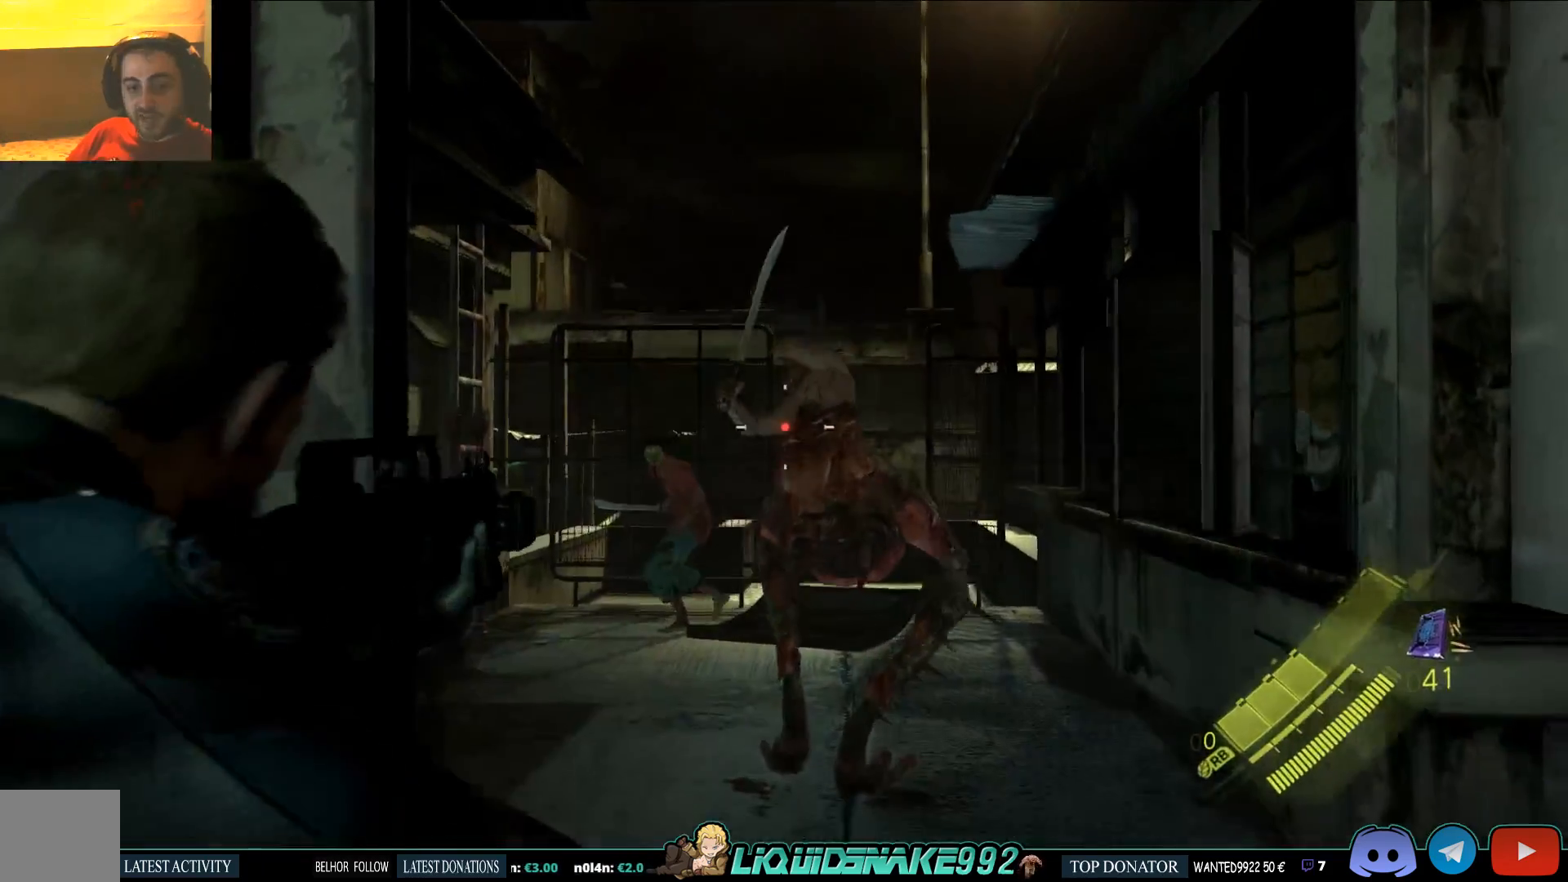
{"buttons": [], "left_stick": "center", "right_stick": "center", "events": [[483, "L2", "up"]]}
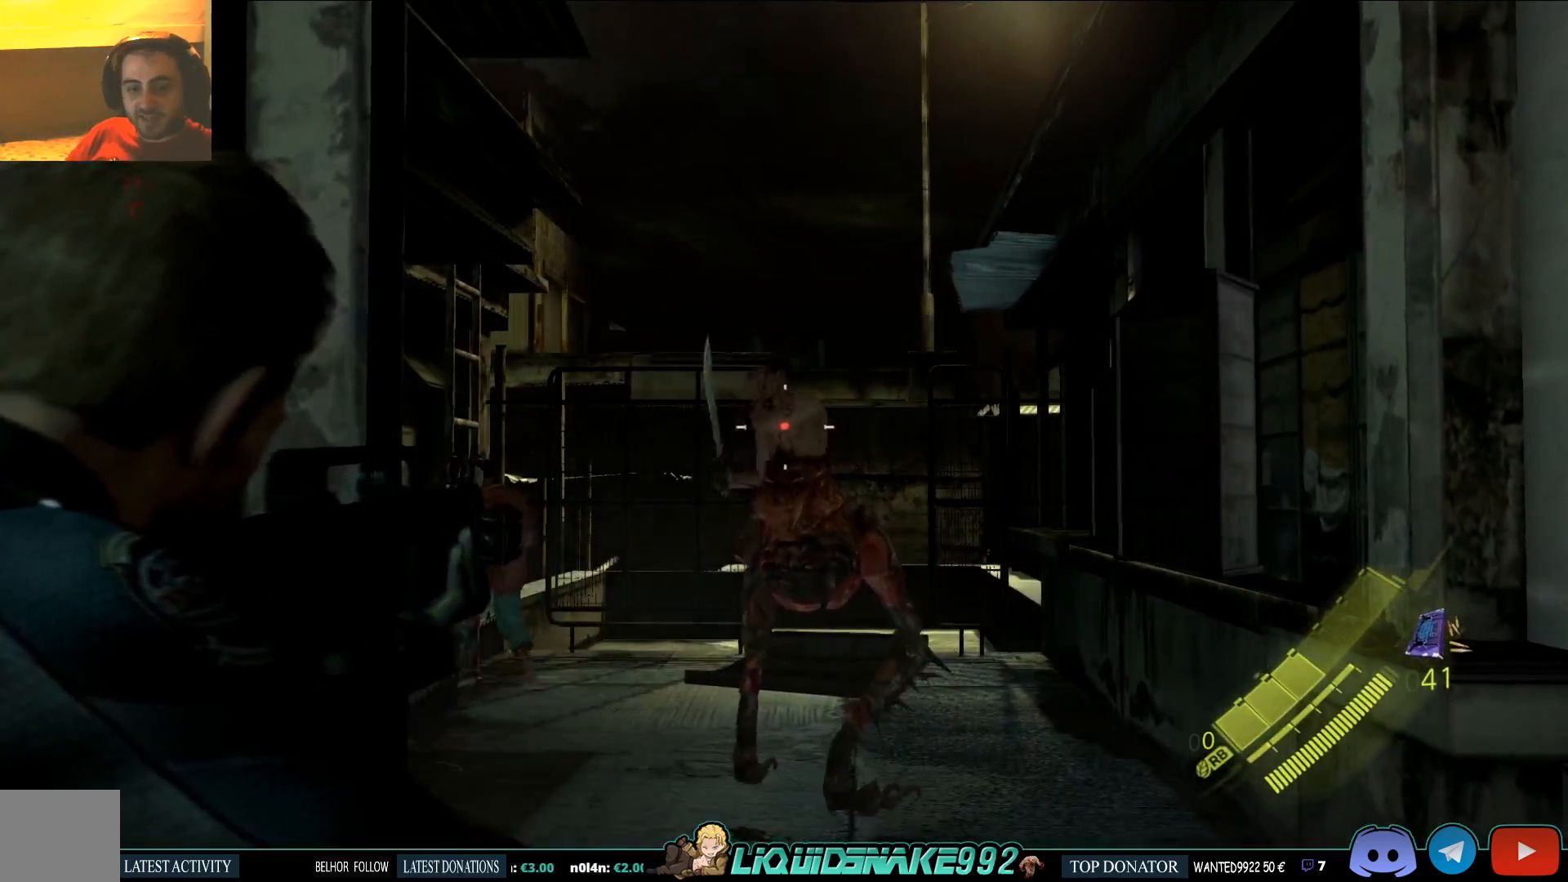
{"buttons": ["L3"], "left_stick": "up", "right_stick": "center", "events": [[17, "left_stick", "up-right"], [183, "right_stick", "down-left"], [333, "right_stick", "center"], [433, "L3", "down"], [433, "left_stick", "up"]]}
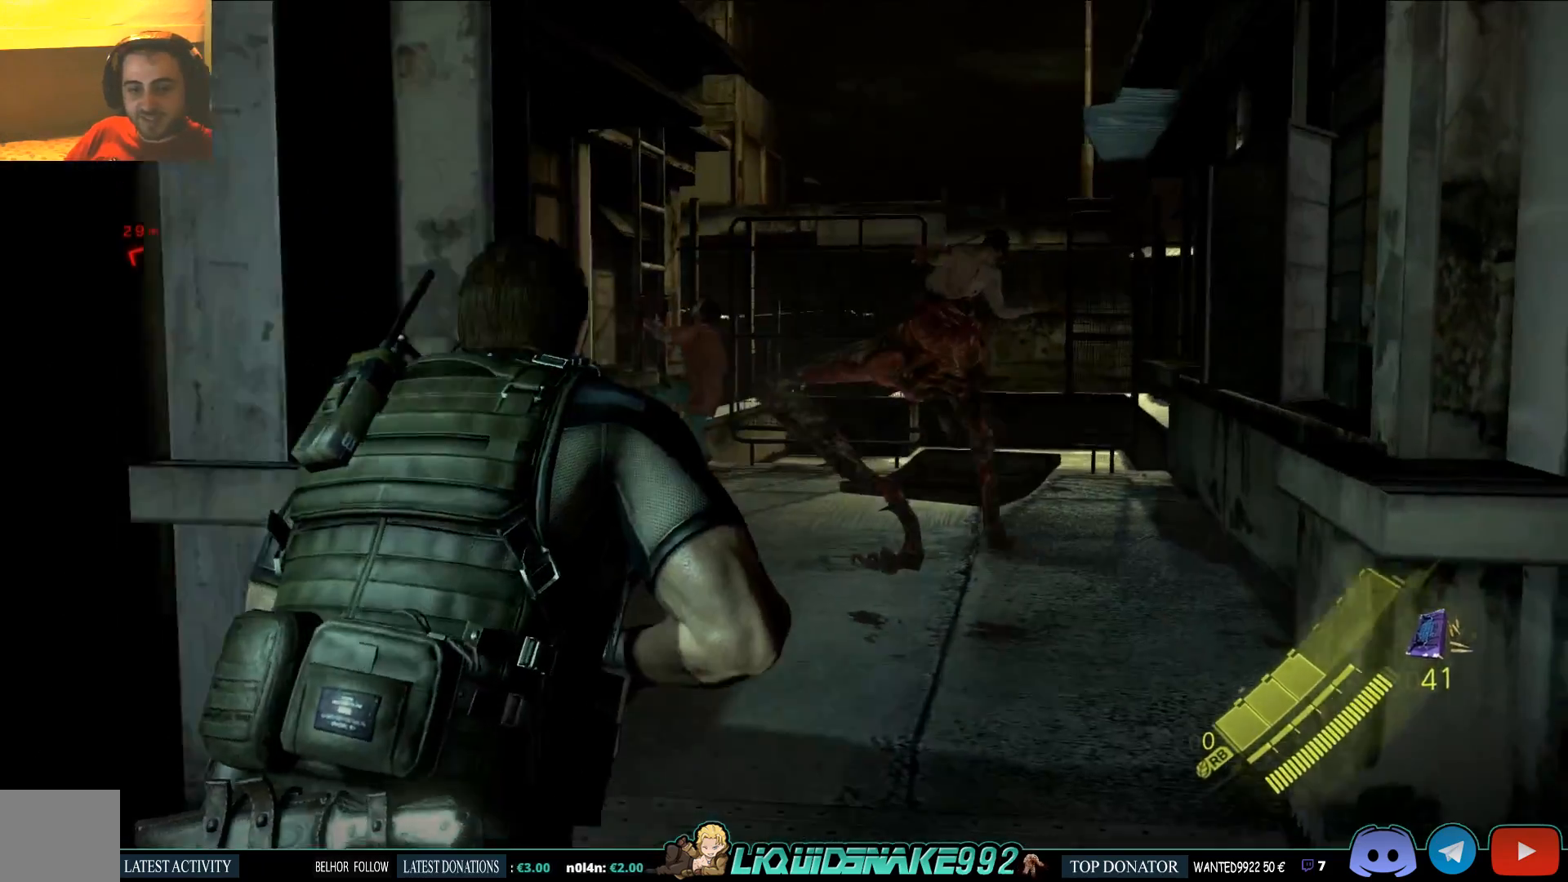
{"buttons": ["L3"], "left_stick": "up", "right_stick": "center", "events": []}
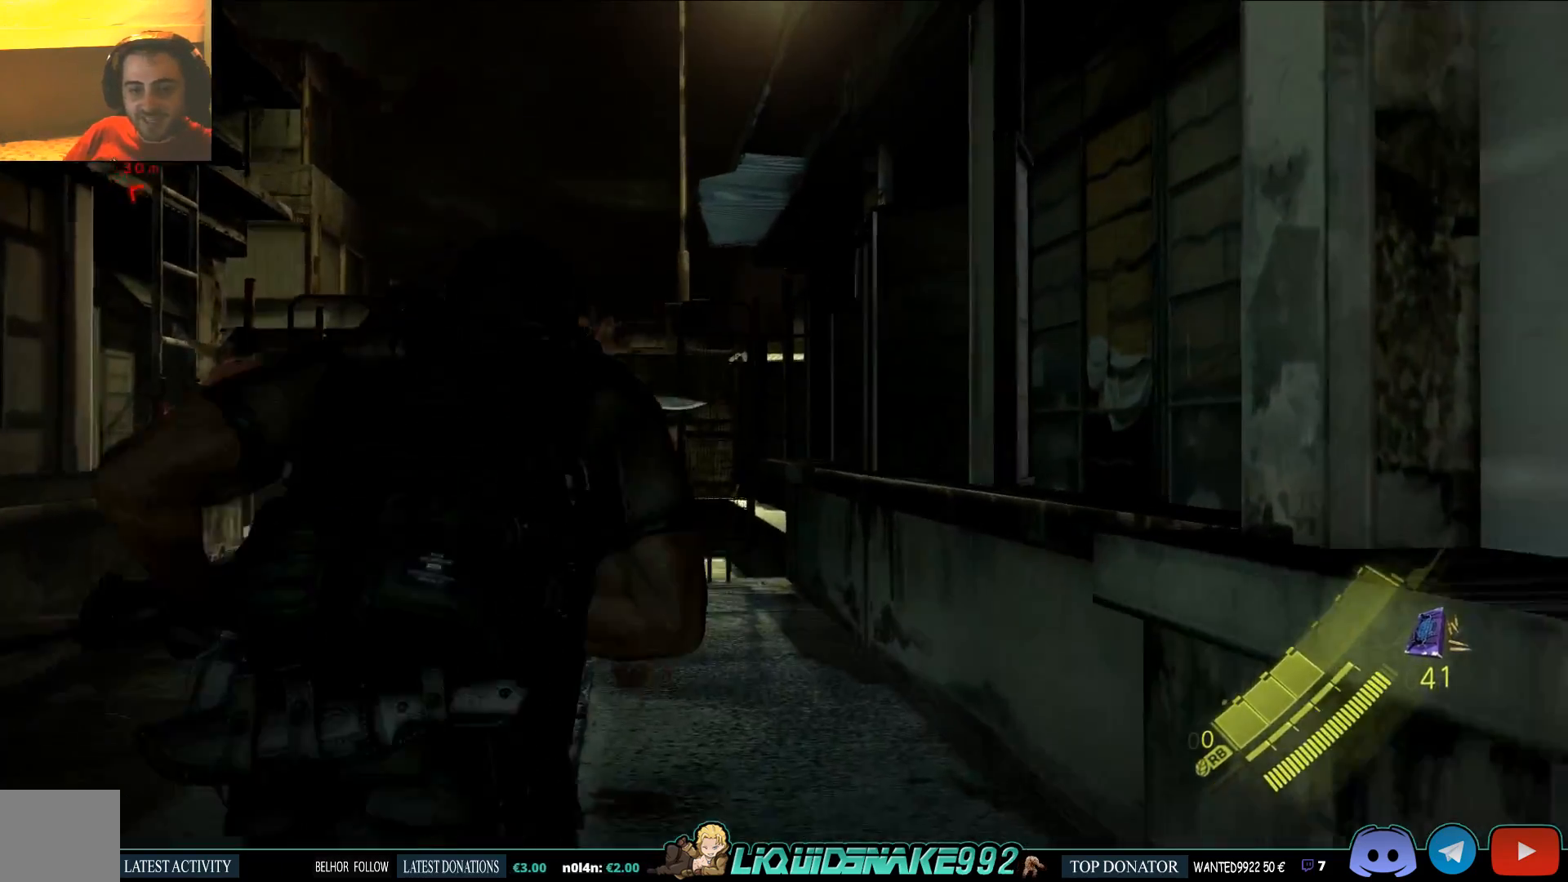
{"buttons": ["L3"], "left_stick": "up-left", "right_stick": "center", "events": [[267, "left_stick", "up-left"]]}
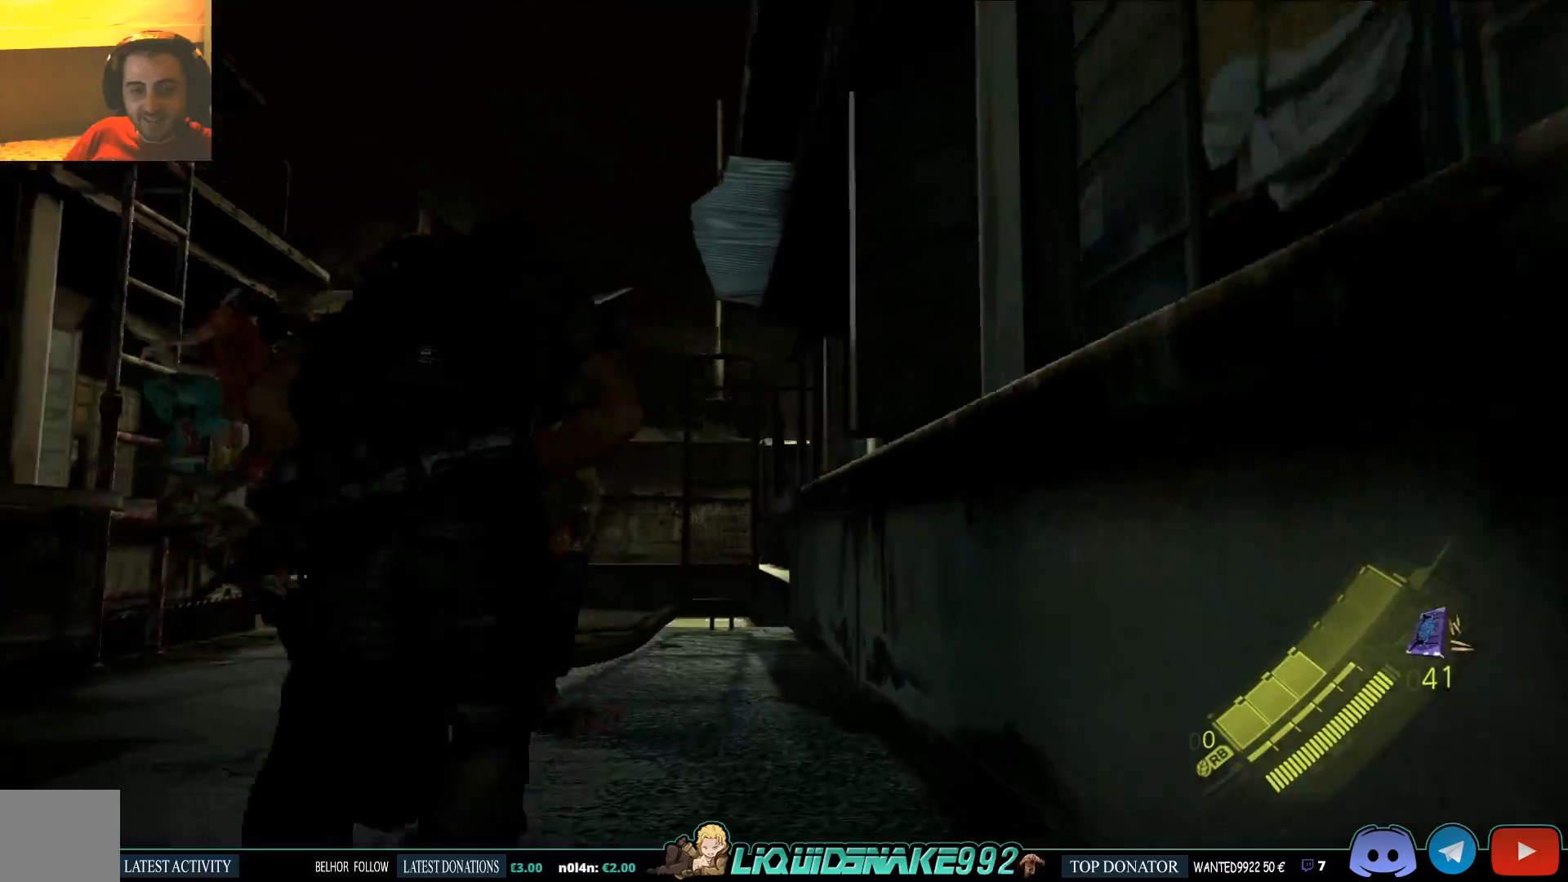
{"buttons": ["R2", "L3"], "left_stick": "up", "right_stick": "center", "events": [[317, "R2", "down"], [333, "left_stick", "up"], [450, "R2", "up"], [500, "R2", "down"]]}
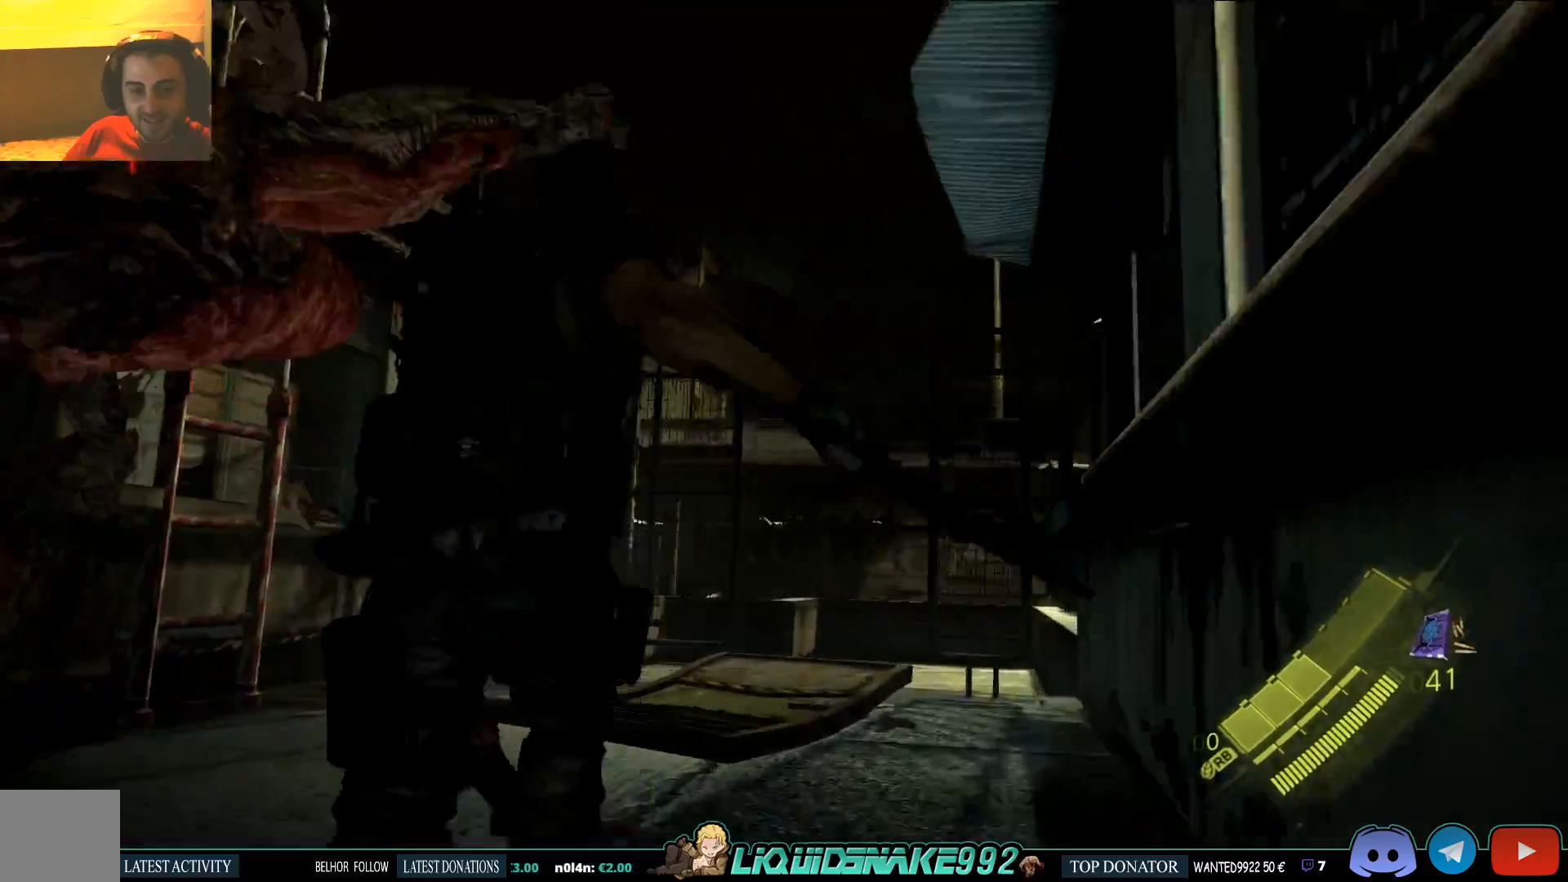
{"buttons": ["R2"], "left_stick": "left", "right_stick": "center", "events": [[67, "L3", "up"], [67, "R2", "up"], [67, "left_stick", "up-left"], [117, "R2", "down"], [217, "R2", "up"], [267, "R2", "down"], [300, "left_stick", "left"], [383, "R2", "up"], [450, "R2", "down"]]}
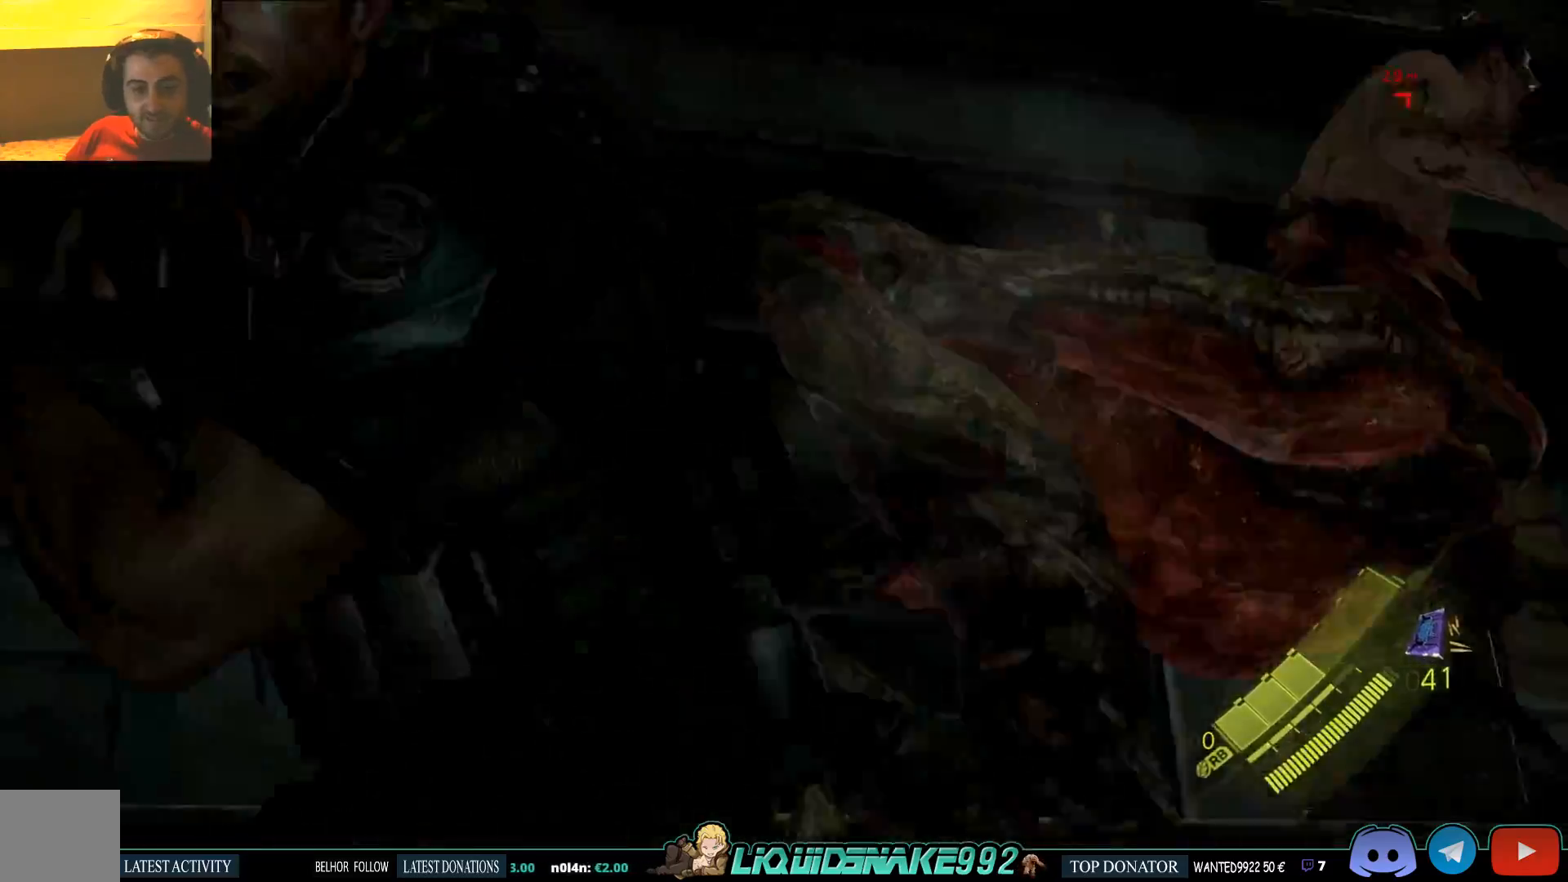
{"buttons": [], "left_stick": "up-right", "right_stick": "center", "events": [[50, "R2", "up"], [200, "right_stick", "left"], [333, "left_stick", "up-left"], [350, "right_stick", "center"], [383, "R2", "down"], [500, "R2", "up"], [500, "left_stick", "up-right"]]}
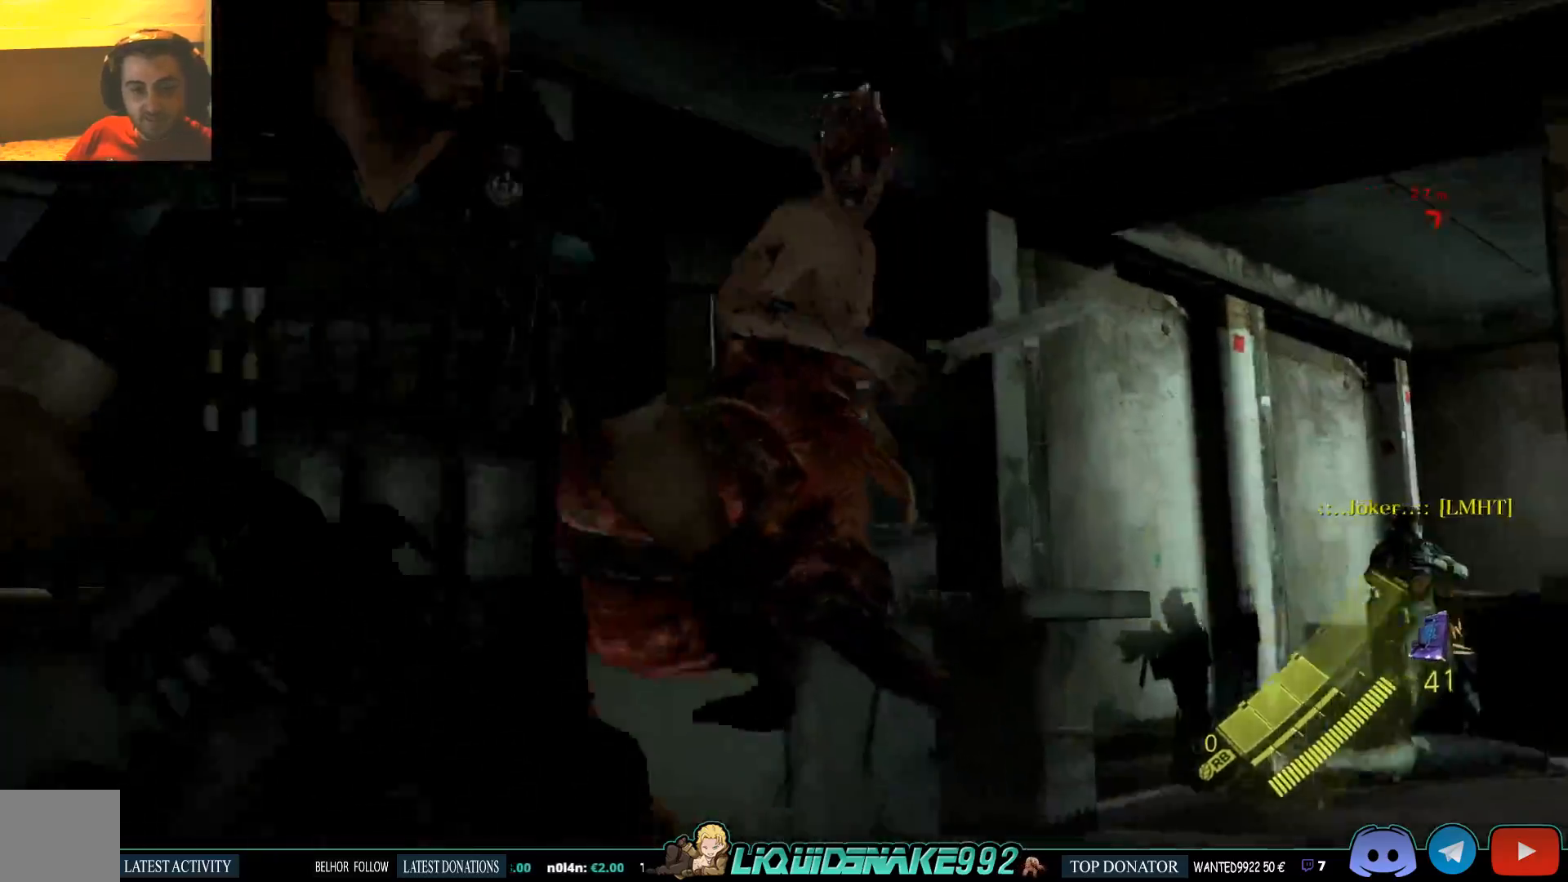
{"buttons": ["R2"], "left_stick": "up", "right_stick": "center", "events": [[217, "left_stick", "up"], [433, "R2", "down"]]}
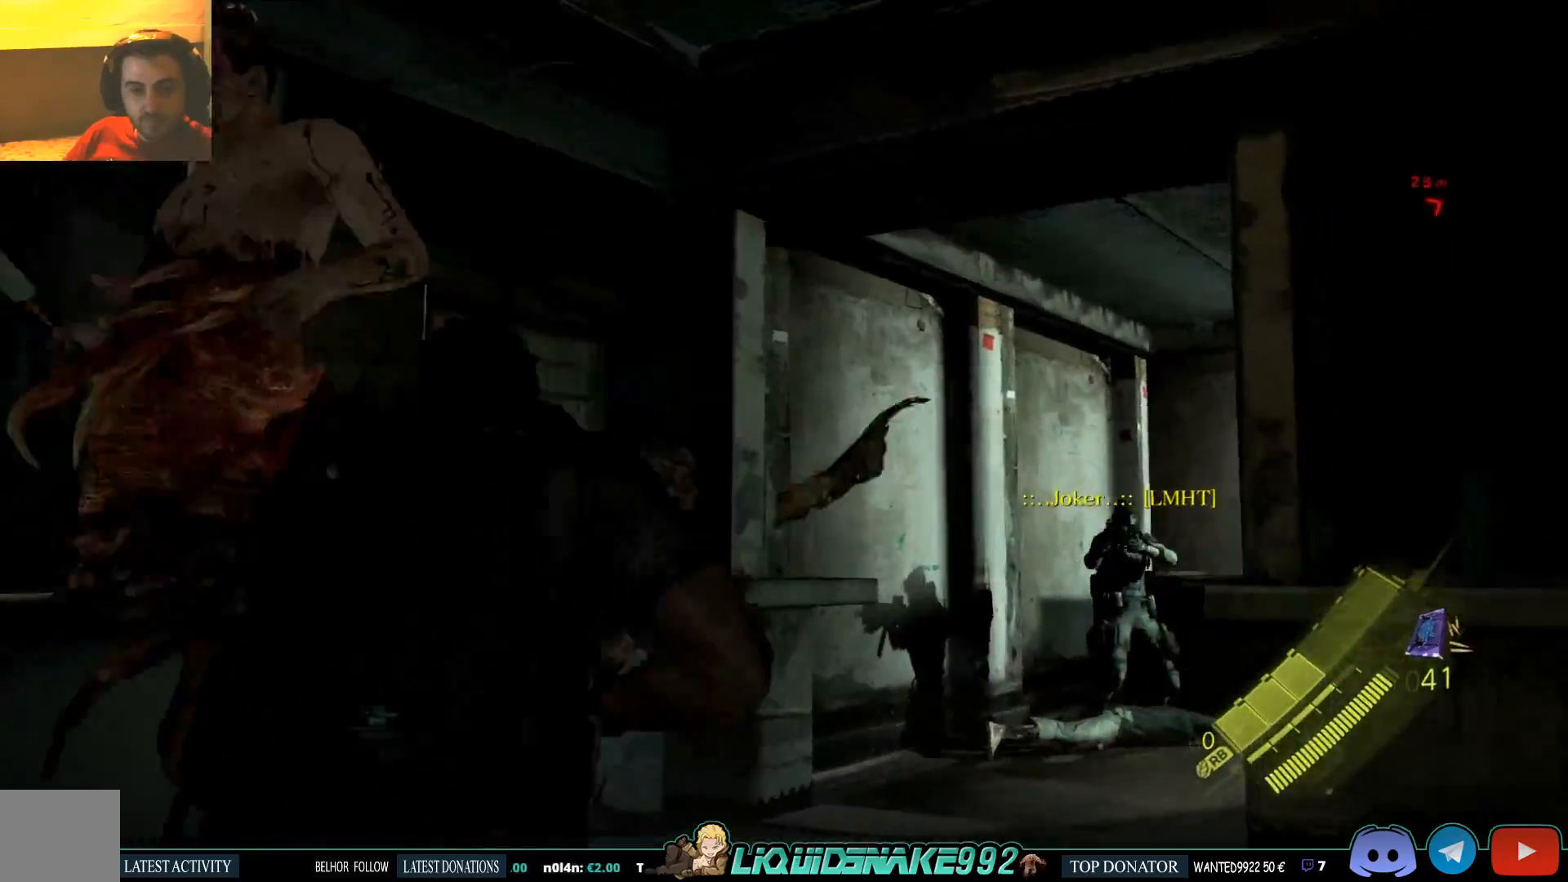
{"buttons": [], "left_stick": "up", "right_stick": "center", "events": [[50, "R2", "up"], [100, "R2", "down"], [200, "R2", "up"], [250, "R2", "down"], [333, "R2", "up"], [400, "R2", "down"], [483, "R2", "up"]]}